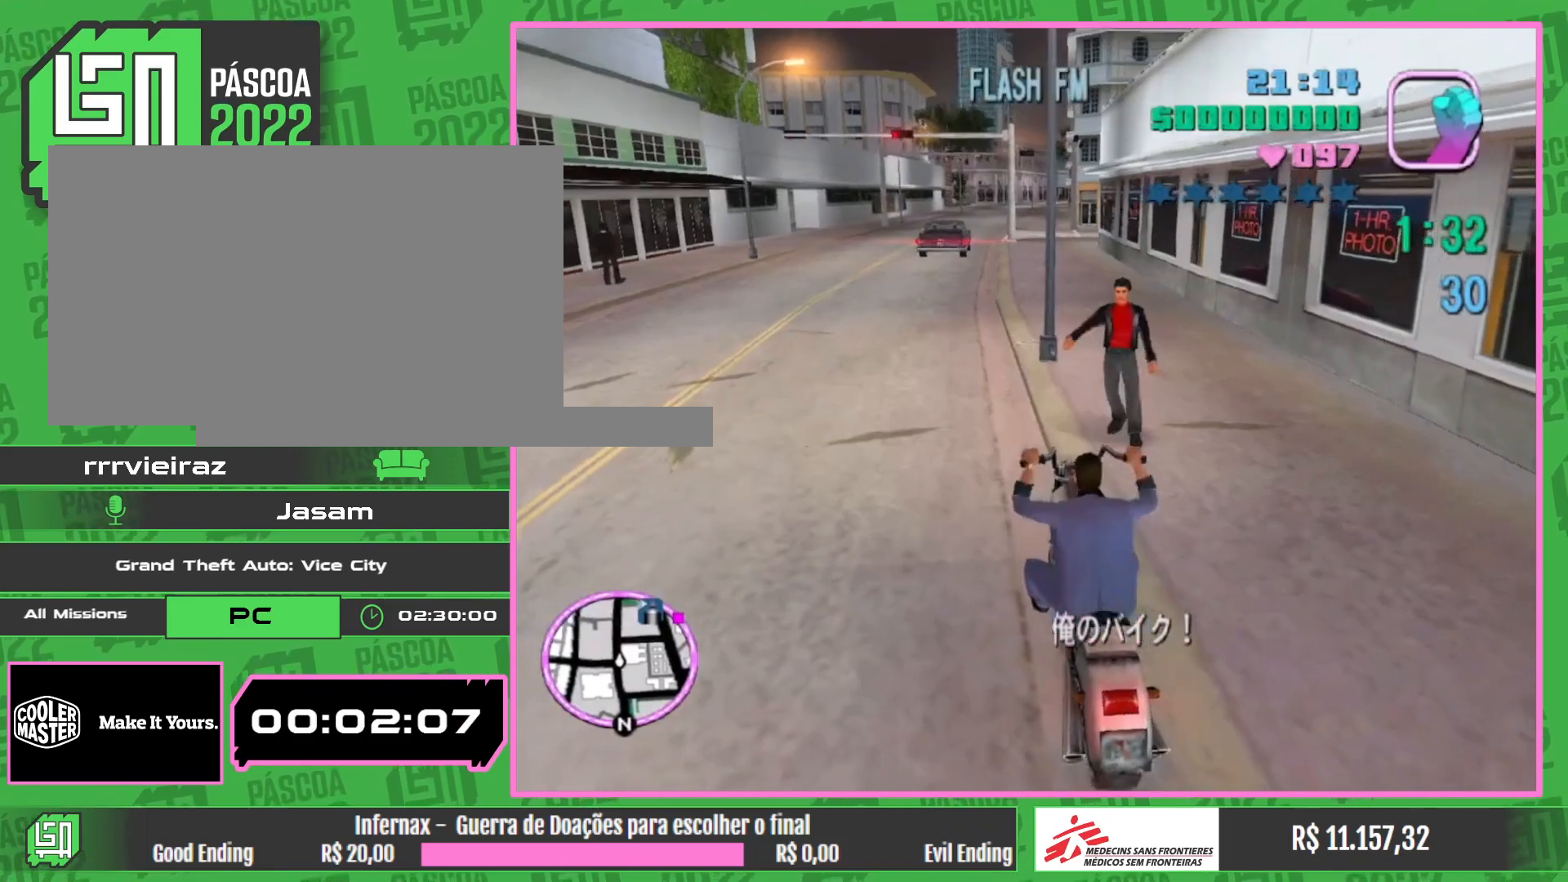
Gameplay with keyboard and mouse; each line is a JSON object with the keys and mouse buttons held at the frame after it. "events" lists presses ("down") and releases ("up") of "w", "mouse_left", "mouse_wheel" and "mouse_right" between this image and that frame as [ms after this image, input, new state], when the widget could be followed in between. "mouse_left", "mouse_wheel", "mouse_right" = the "left", "wheel", "right" buttons of the "mouse" list. No other keys are recorded. "wheel" means that the mouse wheel is clicked or scrolled. Mouse movement is not recorded.
{"keys": ["w"], "mouse": [], "events": [[33, "mouse_right", "up"], [100, "mouse_right", "down"], [233, "mouse_right", "up"], [300, "mouse_right", "down"], [433, "mouse_right", "up"]]}
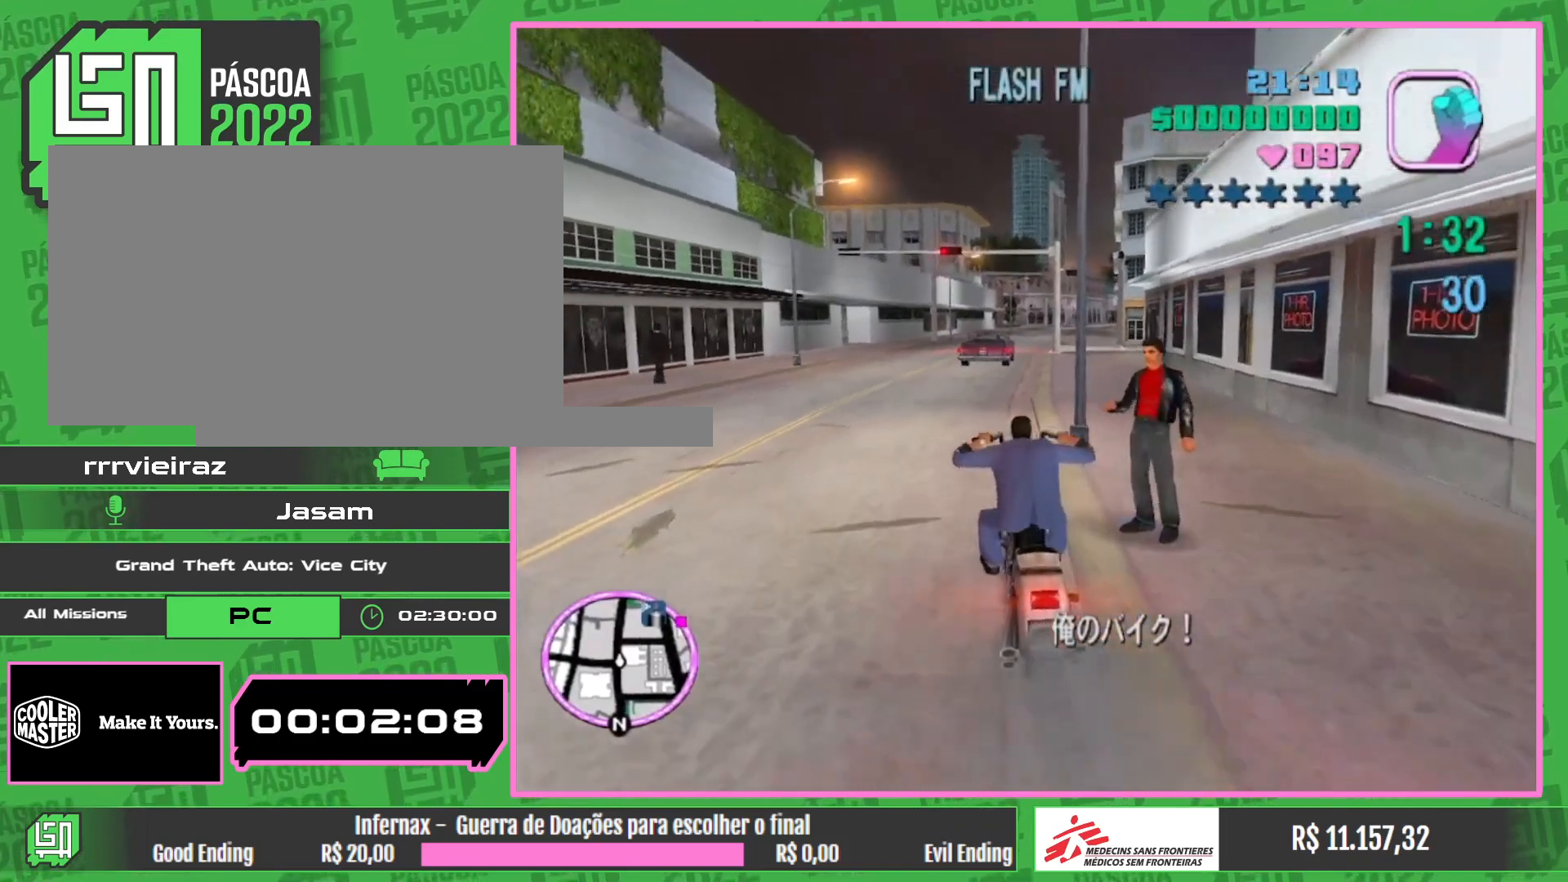
{"keys": ["w"], "mouse": ["right"], "events": [[17, "mouse_right", "down"], [150, "mouse_right", "up"], [217, "mouse_right", "down"], [350, "mouse_right", "up"], [417, "mouse_right", "down"]]}
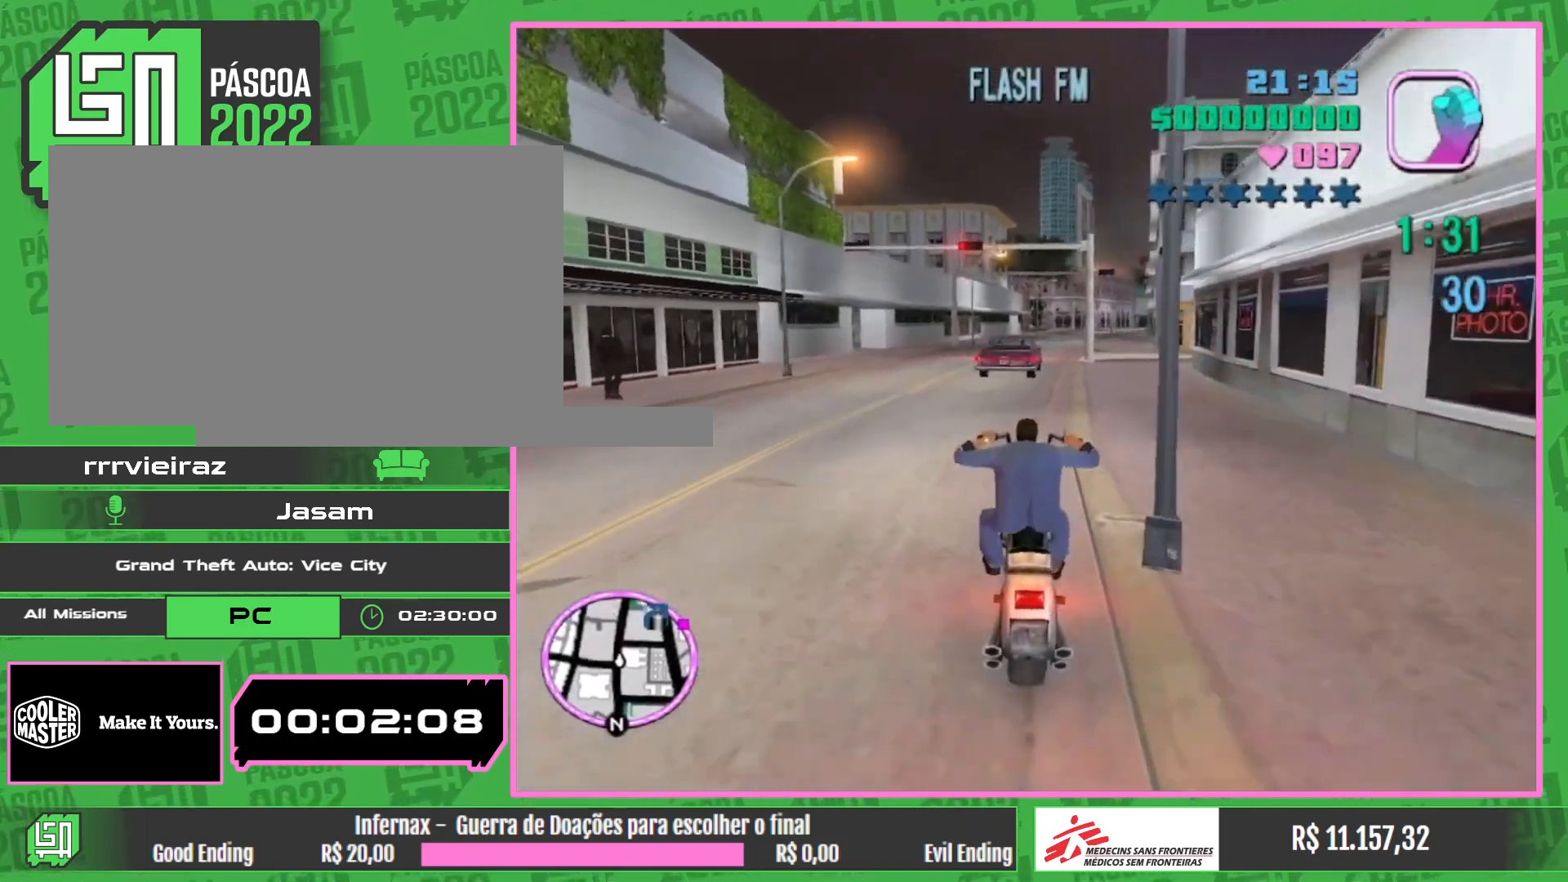
{"keys": ["w"], "mouse": ["right"], "events": [[50, "mouse_right", "up"], [117, "mouse_right", "down"], [250, "mouse_right", "up"], [317, "mouse_right", "down"], [433, "mouse_right", "up"], [500, "mouse_right", "down"]]}
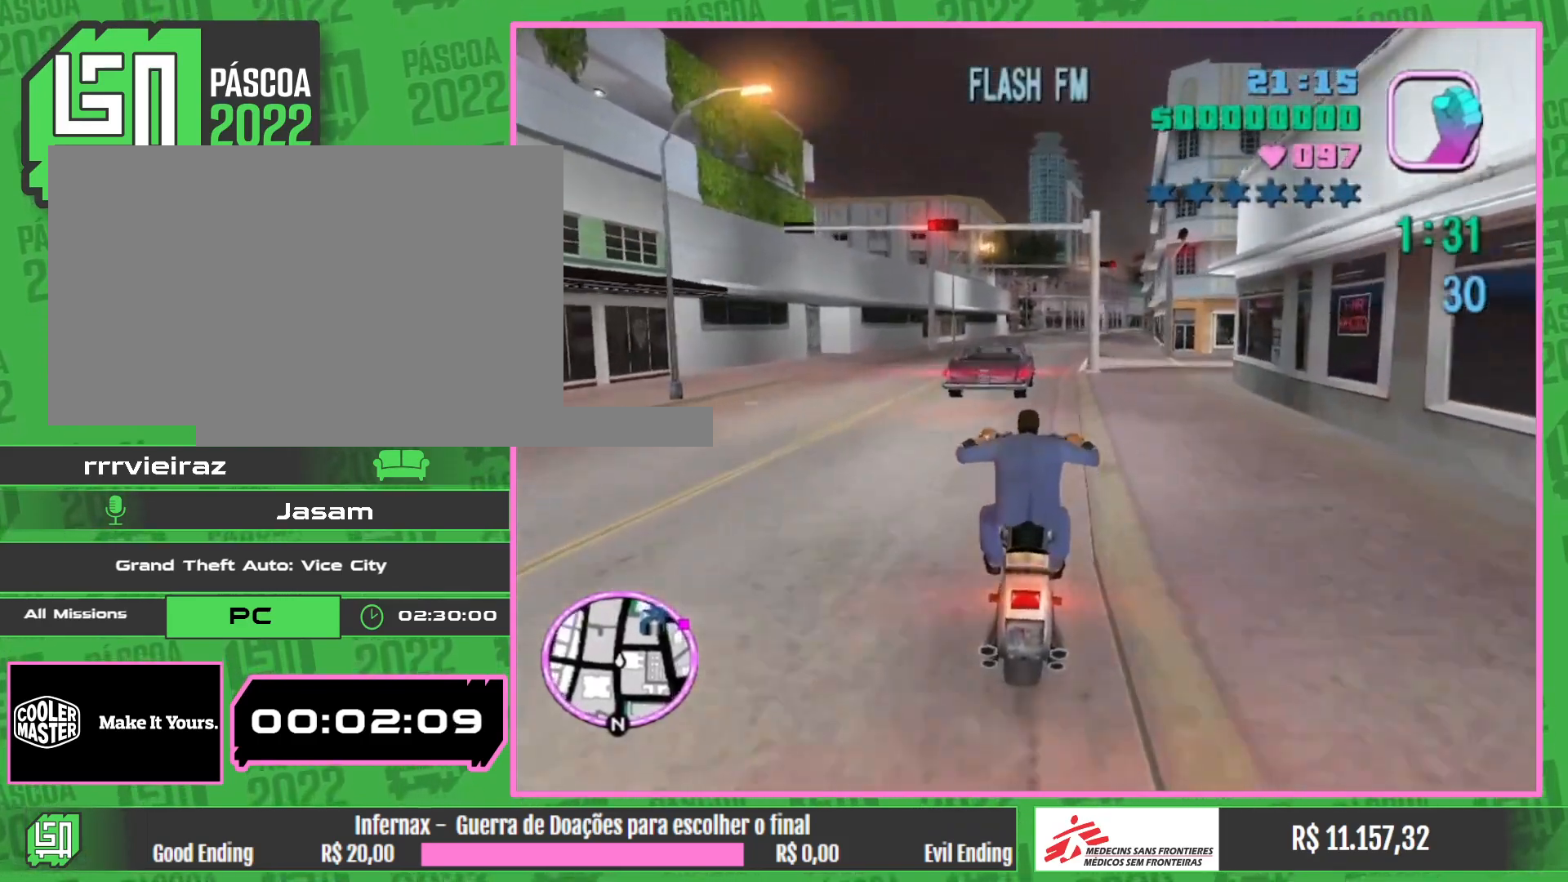
{"keys": [], "mouse": [], "events": [[133, "mouse_right", "up"], [317, "w", "up"]]}
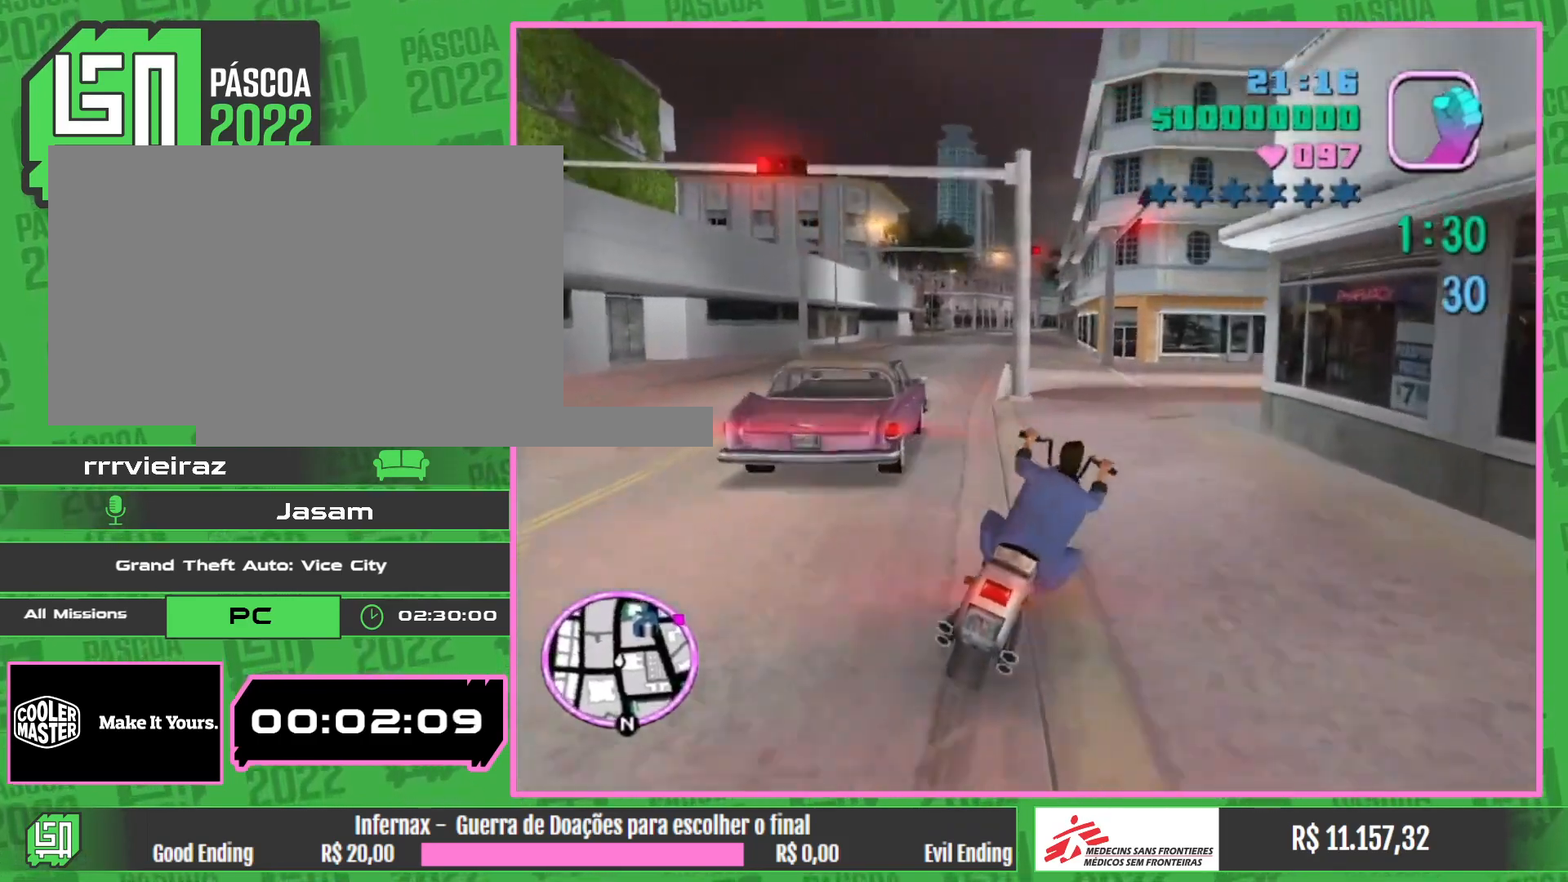
{"keys": ["w"], "mouse": [], "events": [[300, "w", "down"]]}
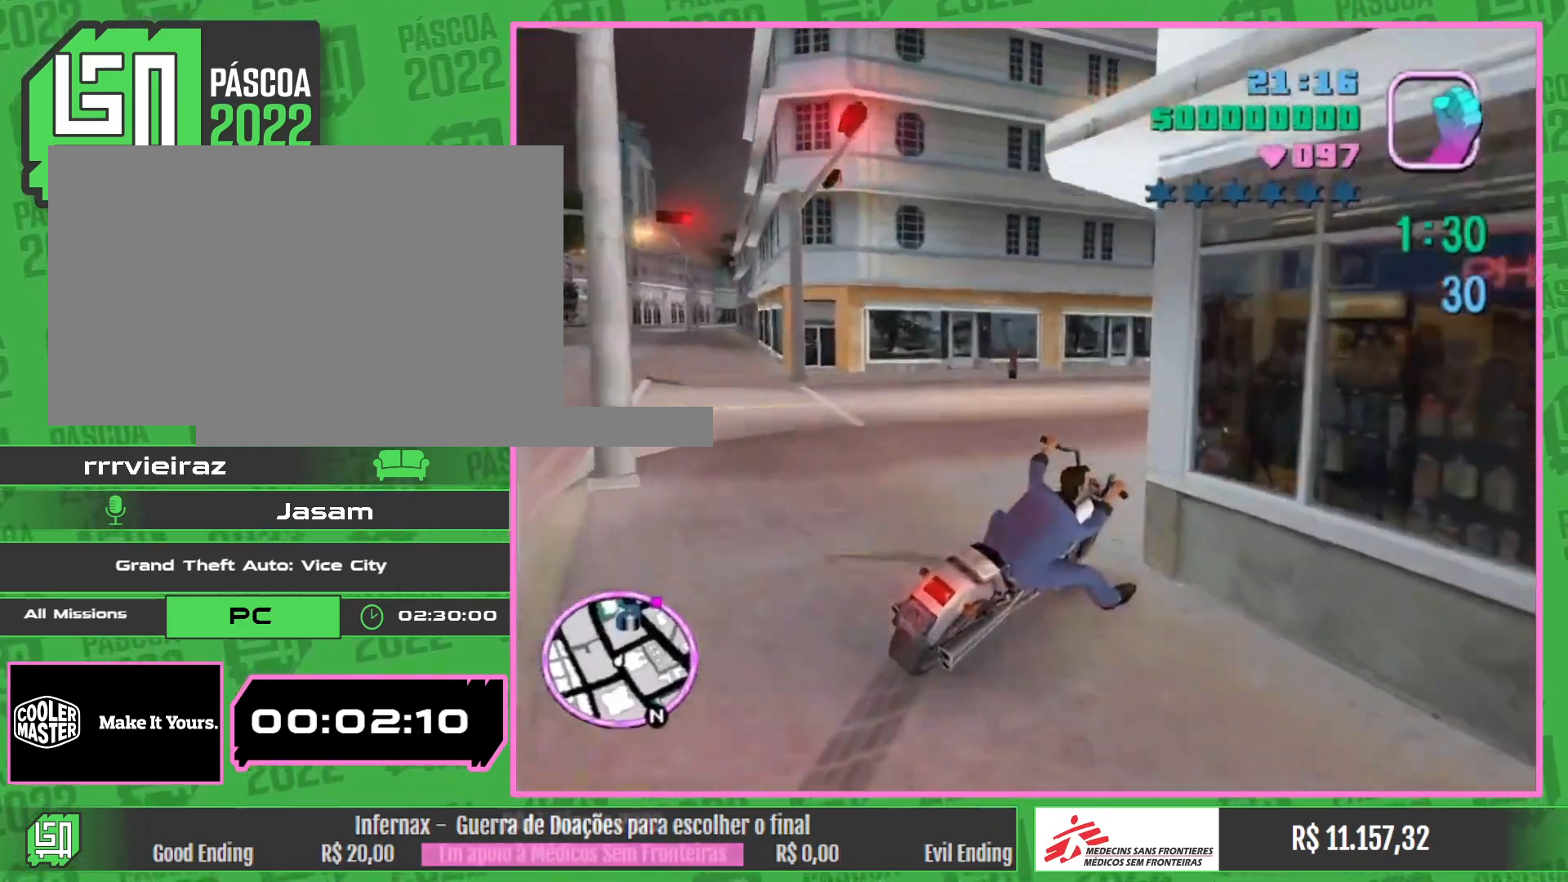
{"keys": ["w"], "mouse": [], "events": [[200, "w", "up"], [417, "w", "down"]]}
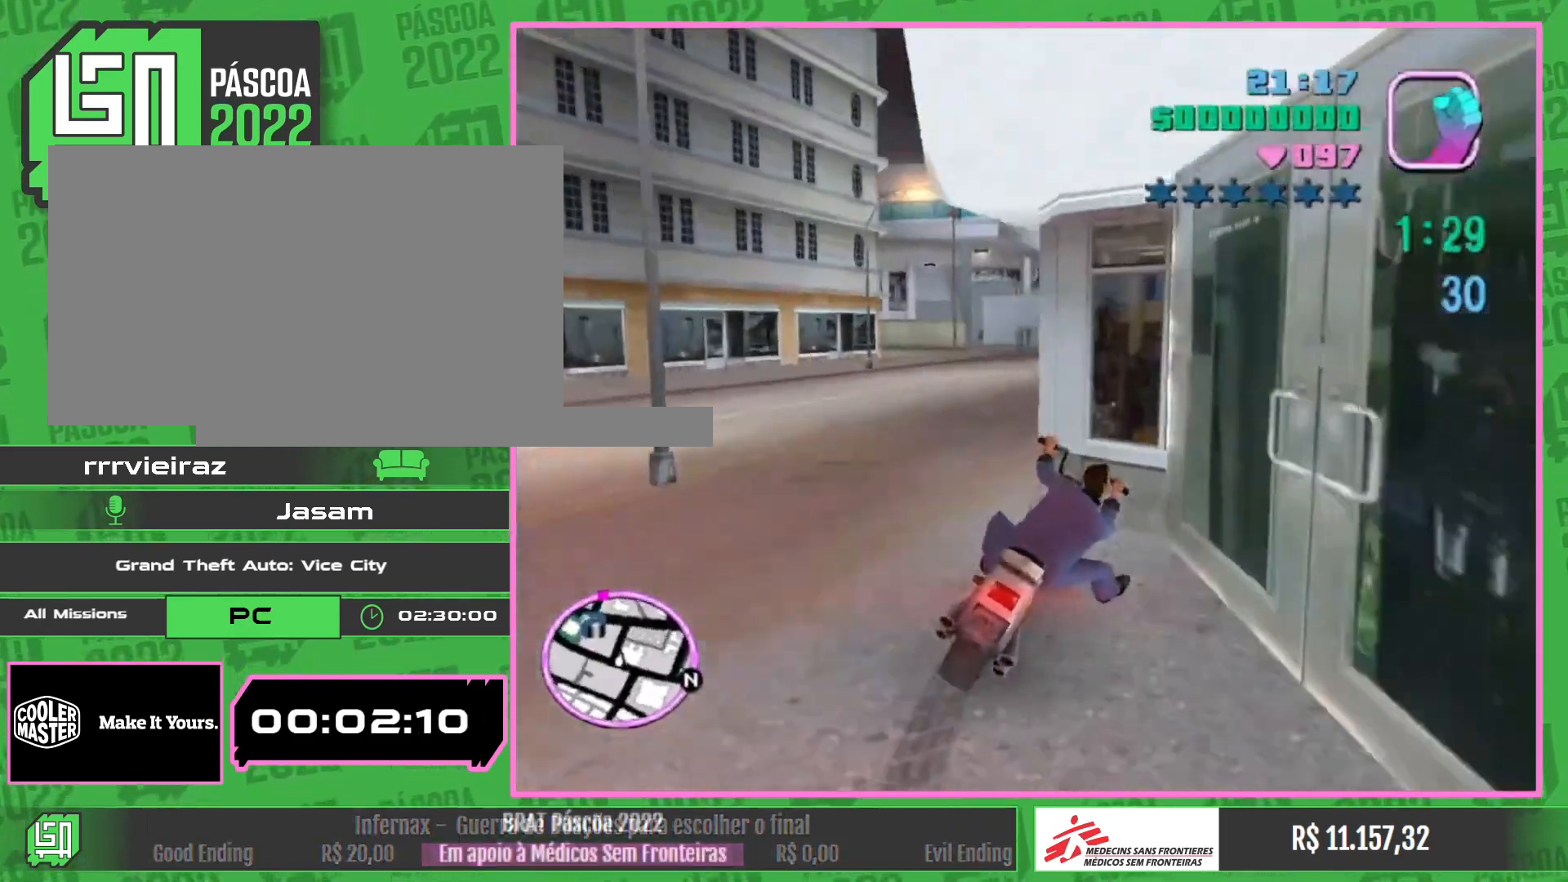
{"keys": ["w"], "mouse": [], "events": []}
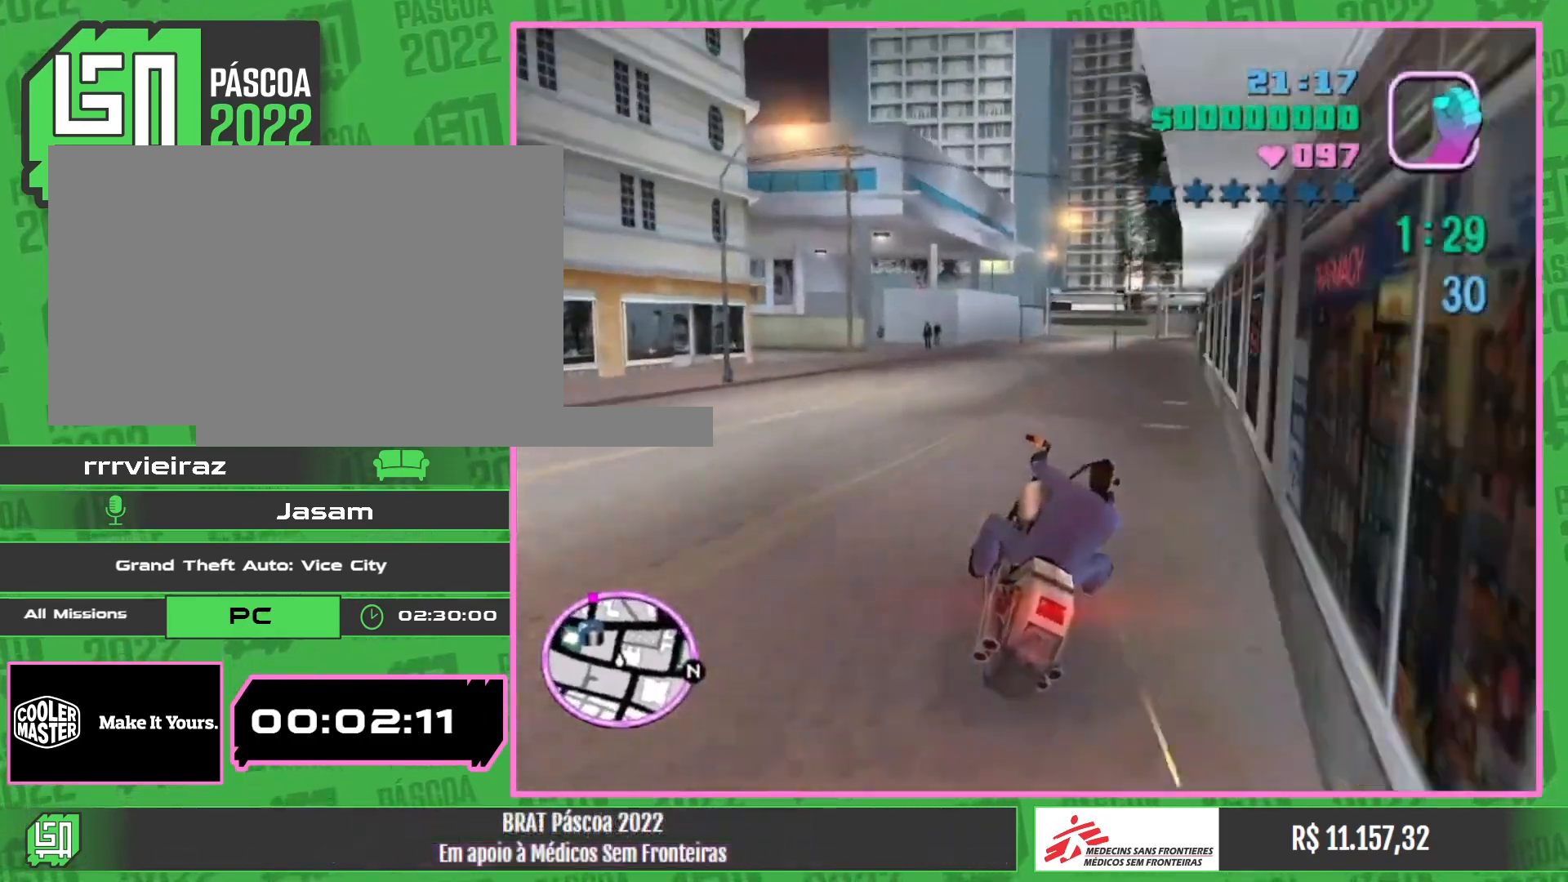
{"keys": ["w"], "mouse": ["right"], "events": [[217, "mouse_right", "down"], [400, "mouse_right", "up"], [500, "mouse_right", "down"]]}
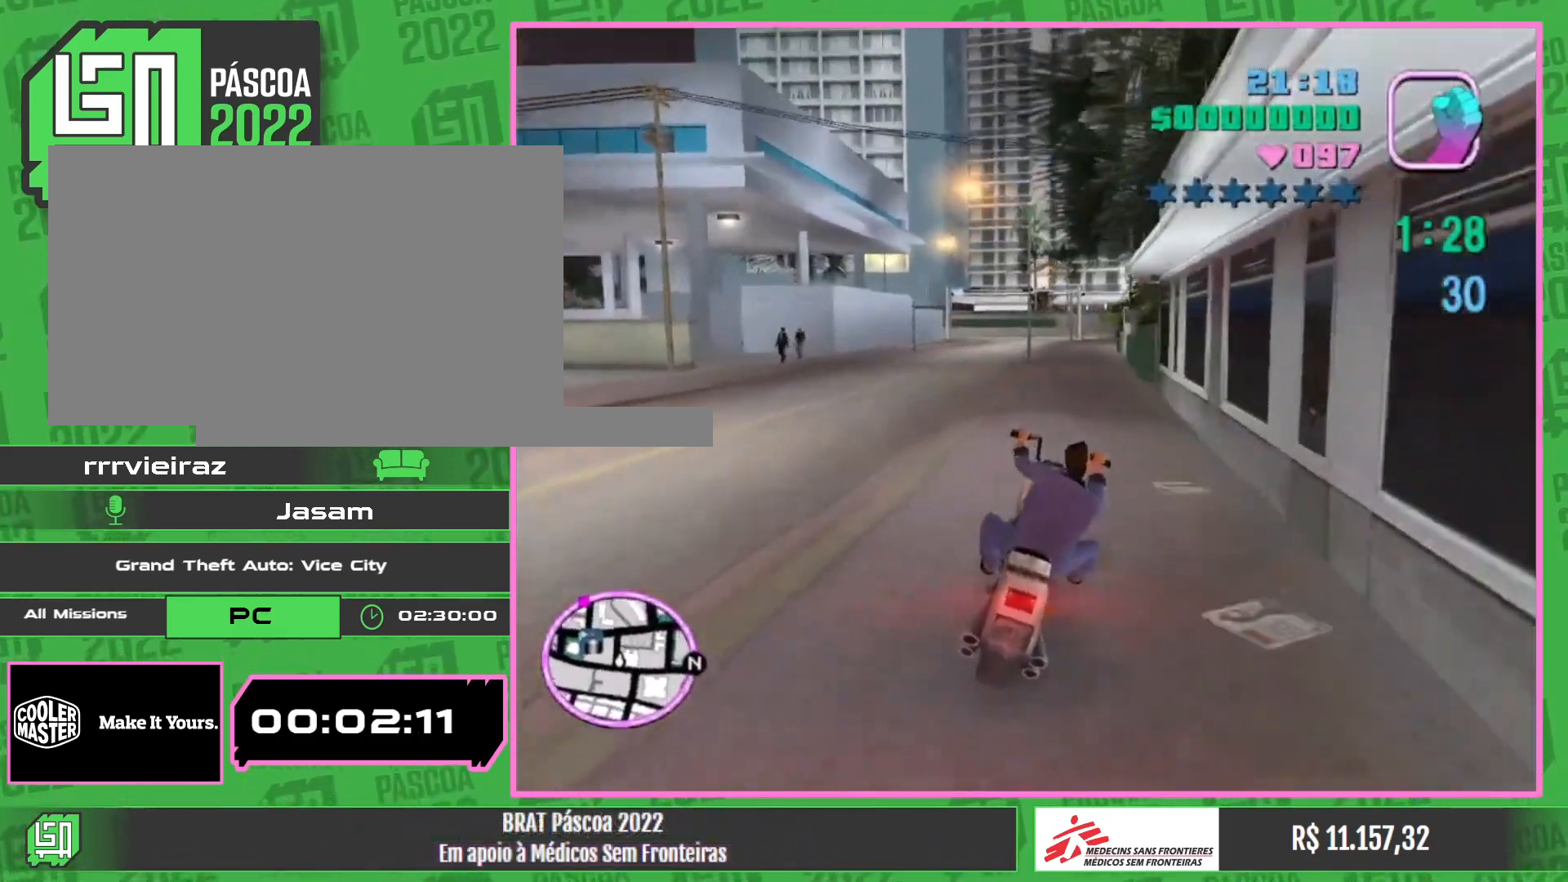
{"keys": ["w"], "mouse": ["right"], "events": [[133, "mouse_right", "up"], [217, "mouse_right", "down"], [350, "mouse_right", "up"], [417, "mouse_right", "down"]]}
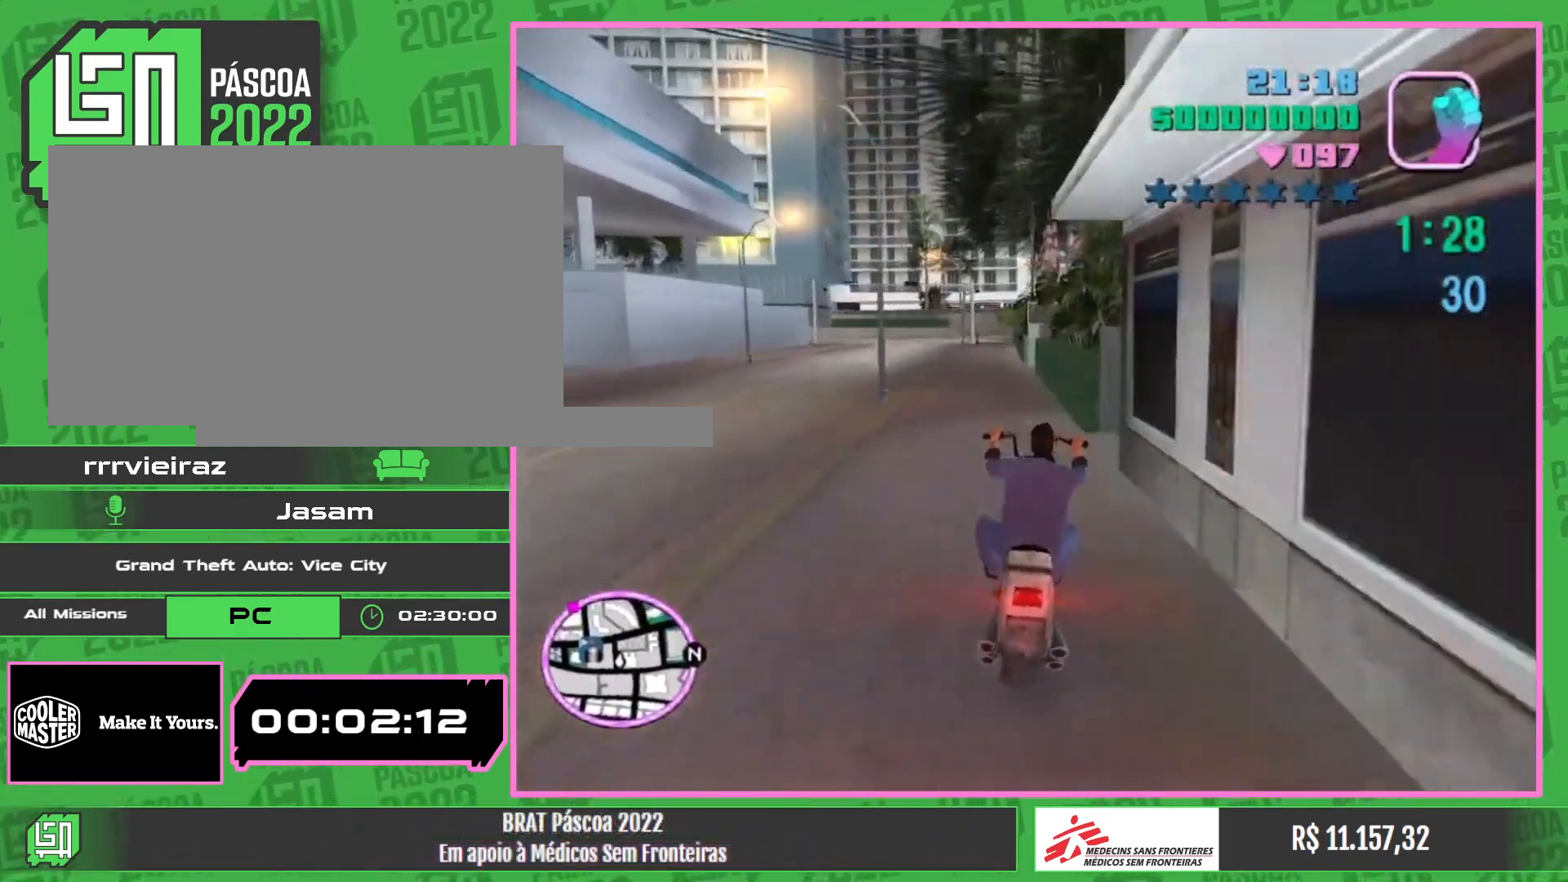
{"keys": ["w"], "mouse": [], "events": [[67, "mouse_right", "up"], [133, "mouse_right", "down"], [283, "mouse_right", "up"], [350, "mouse_right", "down"], [483, "mouse_right", "up"]]}
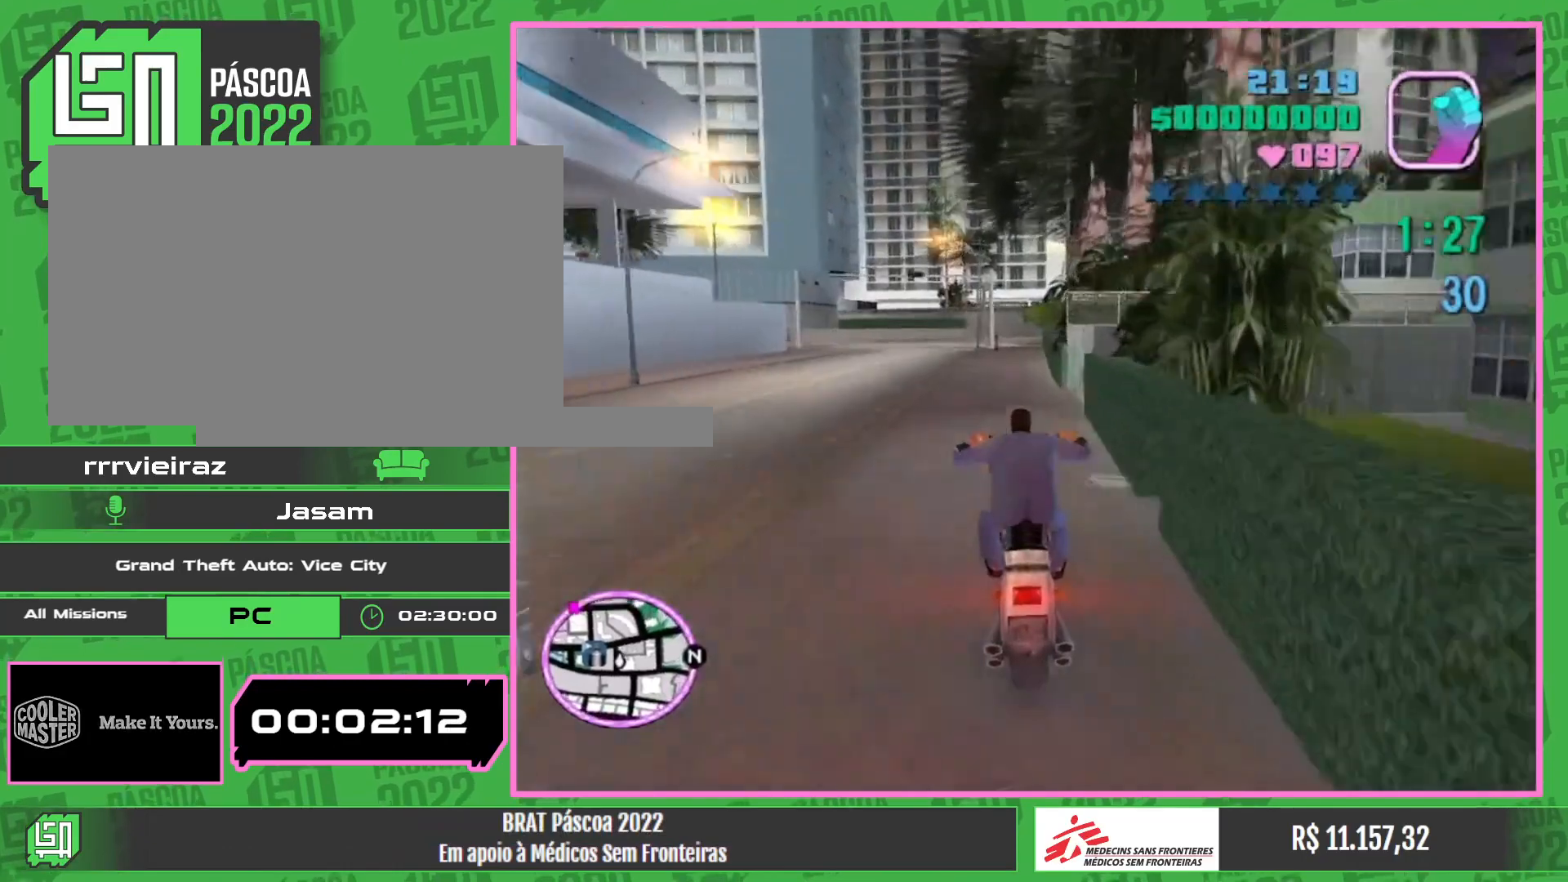
{"keys": ["w"], "mouse": ["right"], "events": [[50, "mouse_right", "down"], [150, "mouse_right", "up"], [233, "mouse_right", "down"], [350, "mouse_right", "up"], [417, "mouse_right", "down"]]}
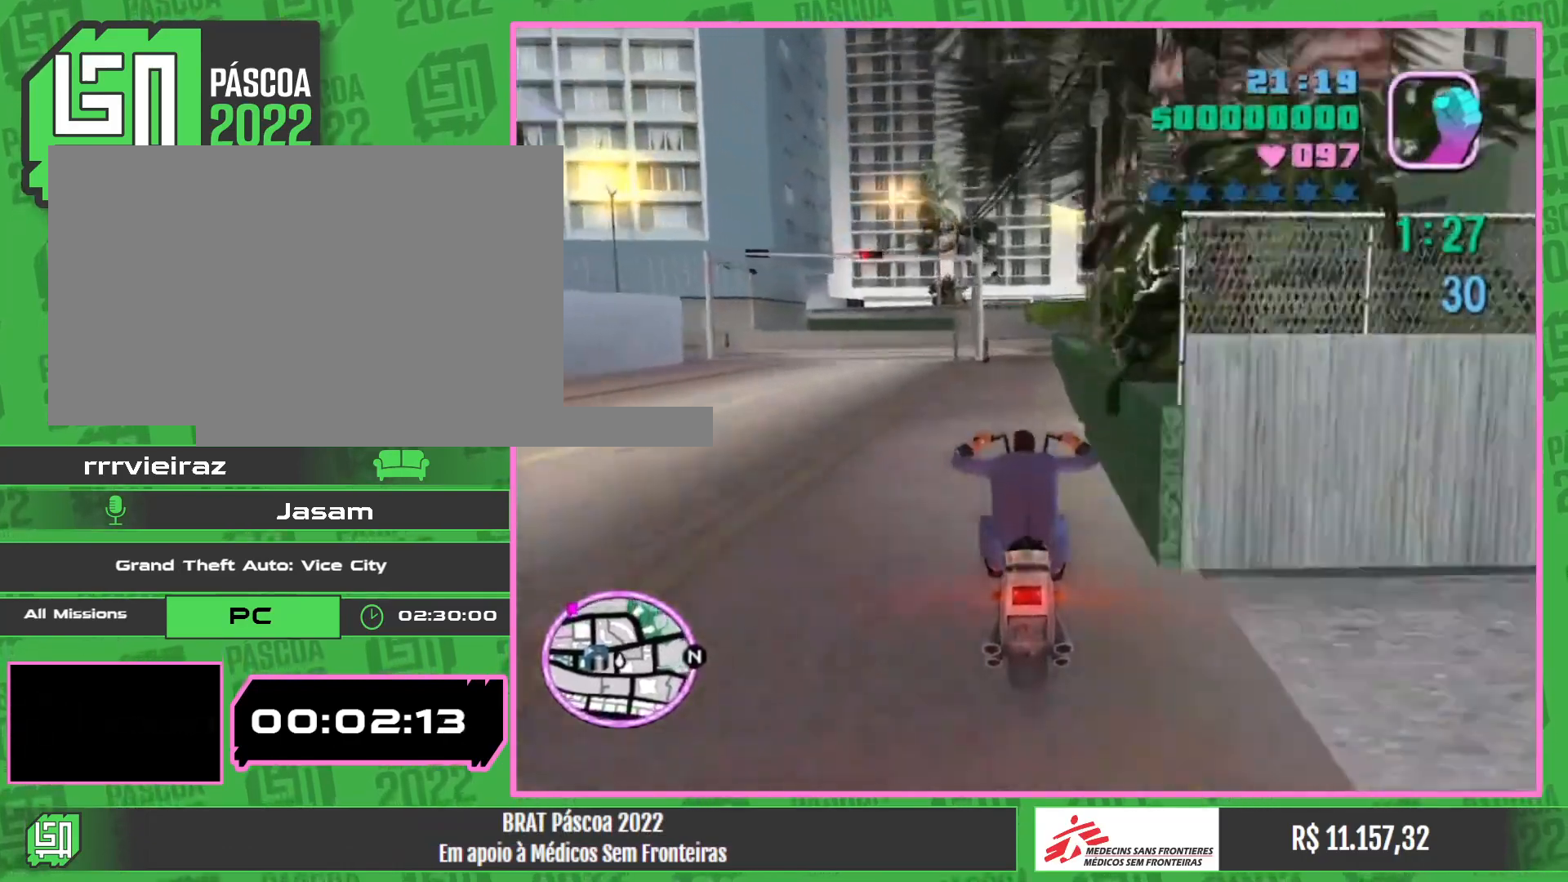
{"keys": ["w"], "mouse": ["right"], "events": [[33, "mouse_right", "up"], [100, "mouse_right", "down"], [217, "mouse_right", "up"], [300, "mouse_right", "down"], [417, "mouse_right", "up"], [500, "mouse_right", "down"]]}
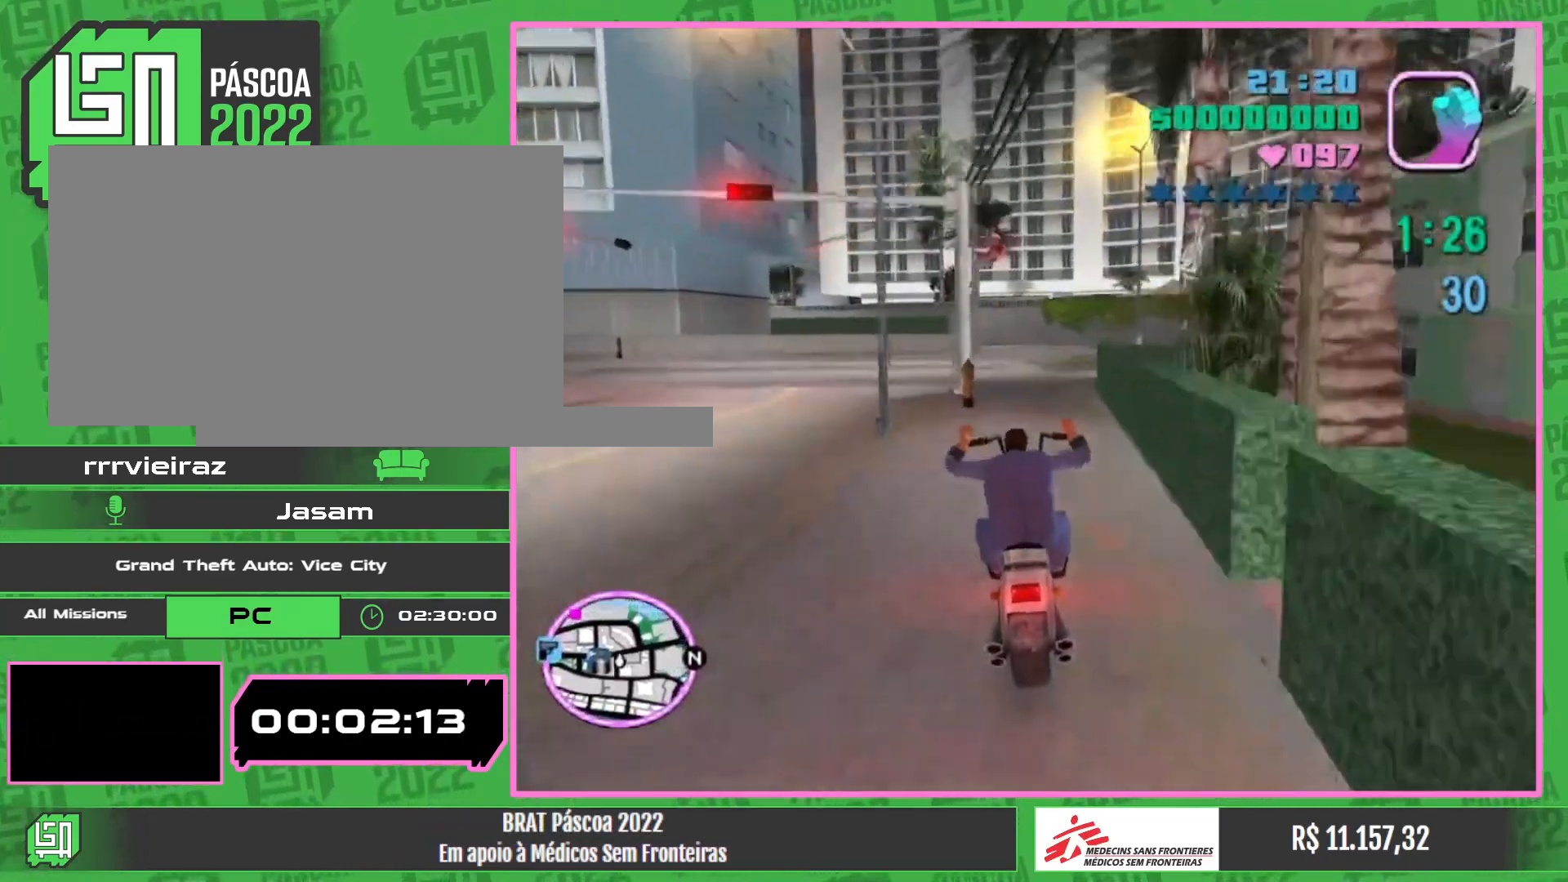
{"keys": [], "mouse": [], "events": [[117, "mouse_right", "up"], [217, "w", "up"]]}
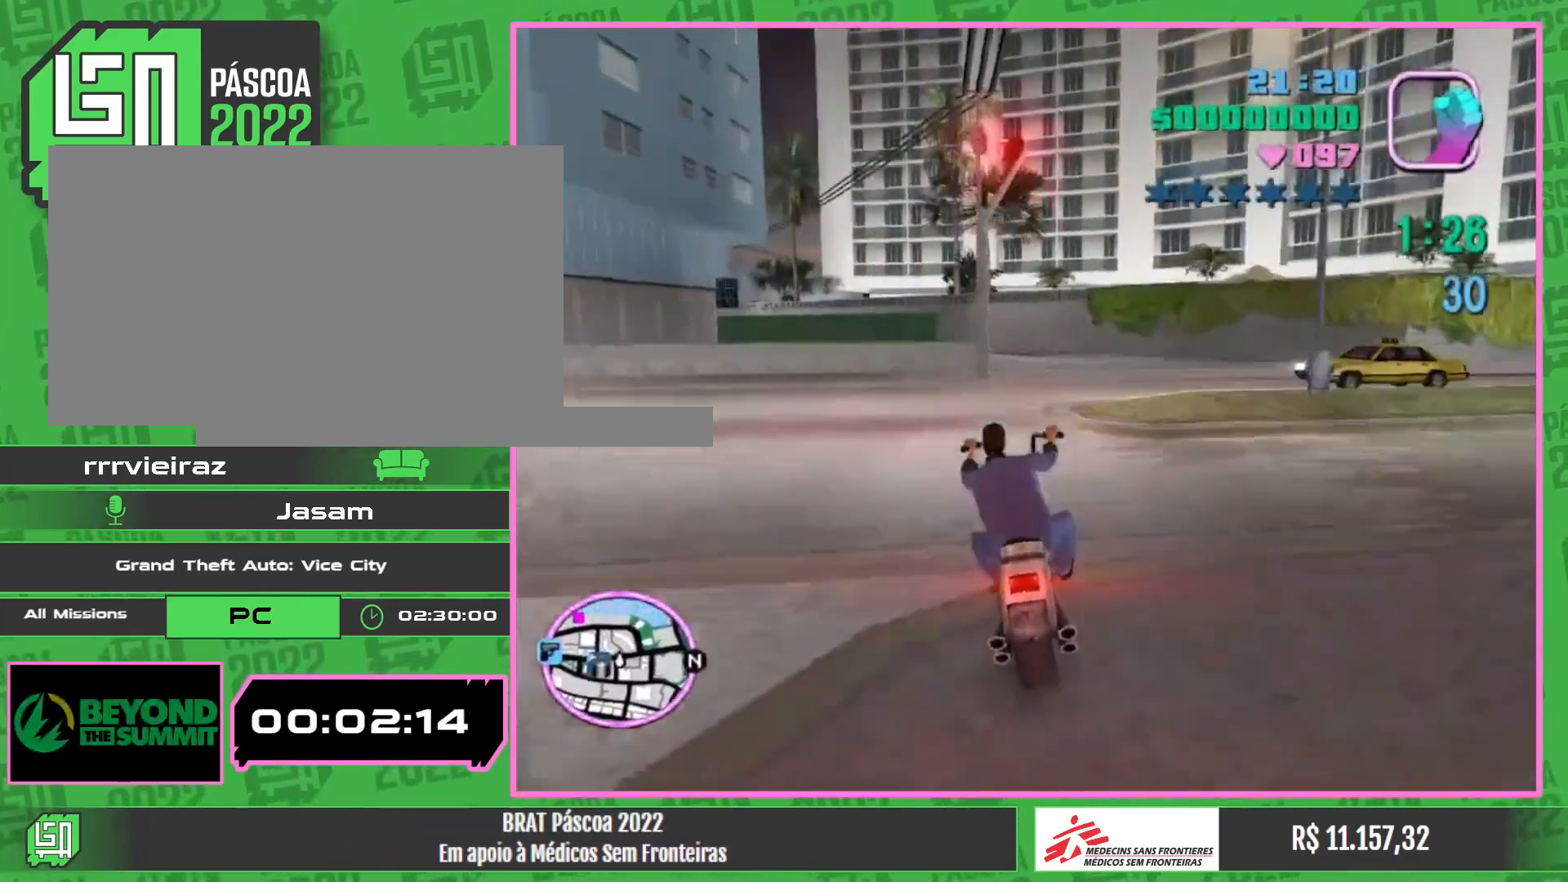
{"keys": [], "mouse": [], "events": []}
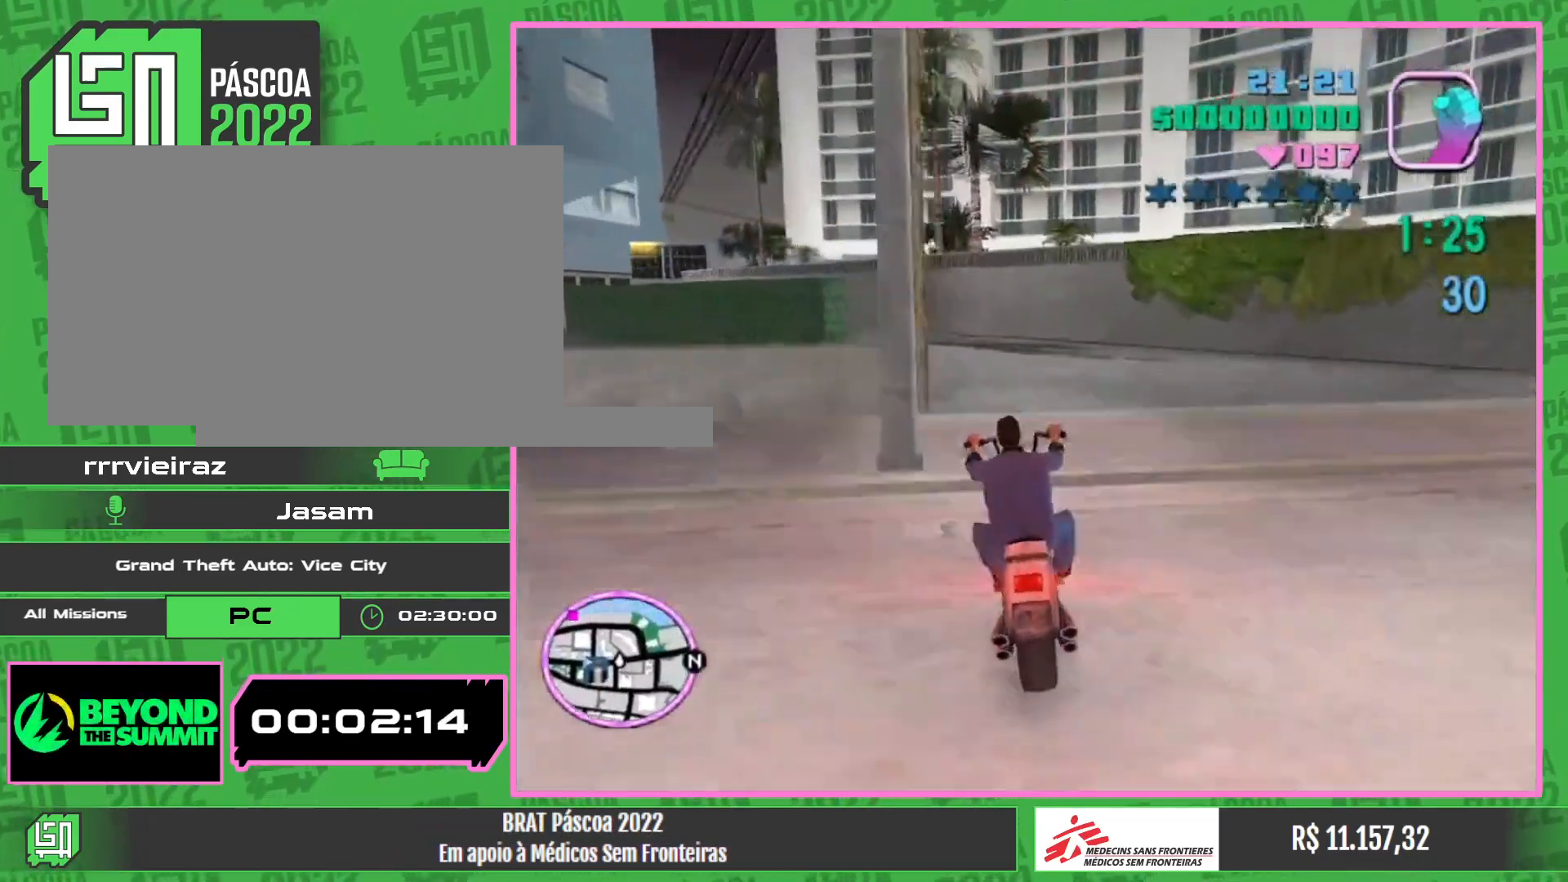
{"keys": ["w"], "mouse": ["right"], "events": [[300, "w", "down"], [400, "mouse_right", "down"]]}
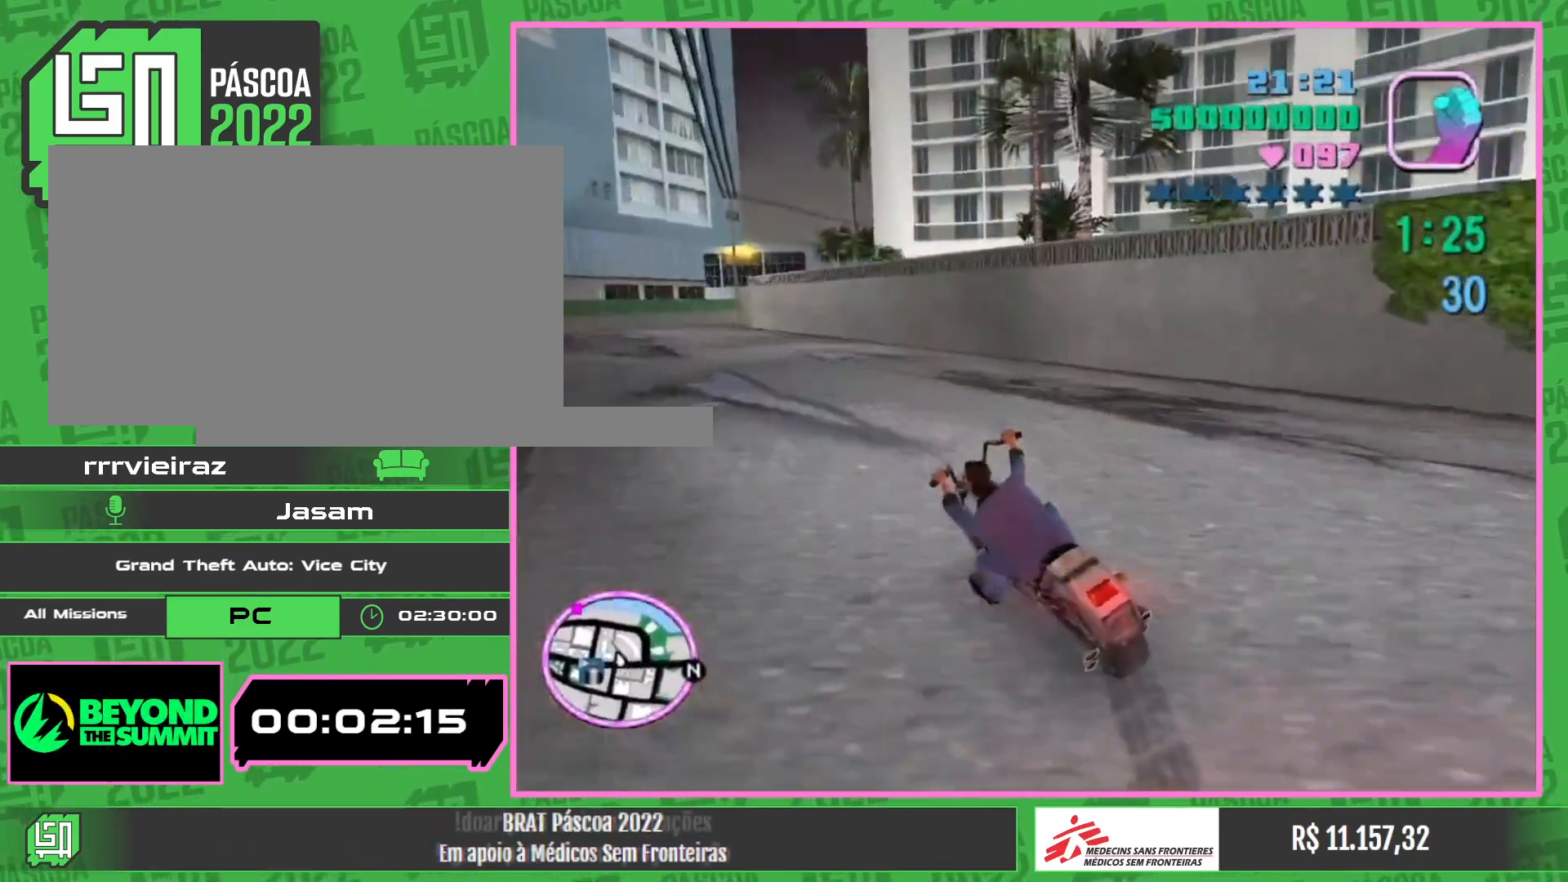
{"keys": ["w"], "mouse": [], "events": [[33, "mouse_right", "up"], [133, "mouse_right", "down"], [267, "mouse_right", "up"], [350, "mouse_right", "down"], [500, "mouse_right", "up"]]}
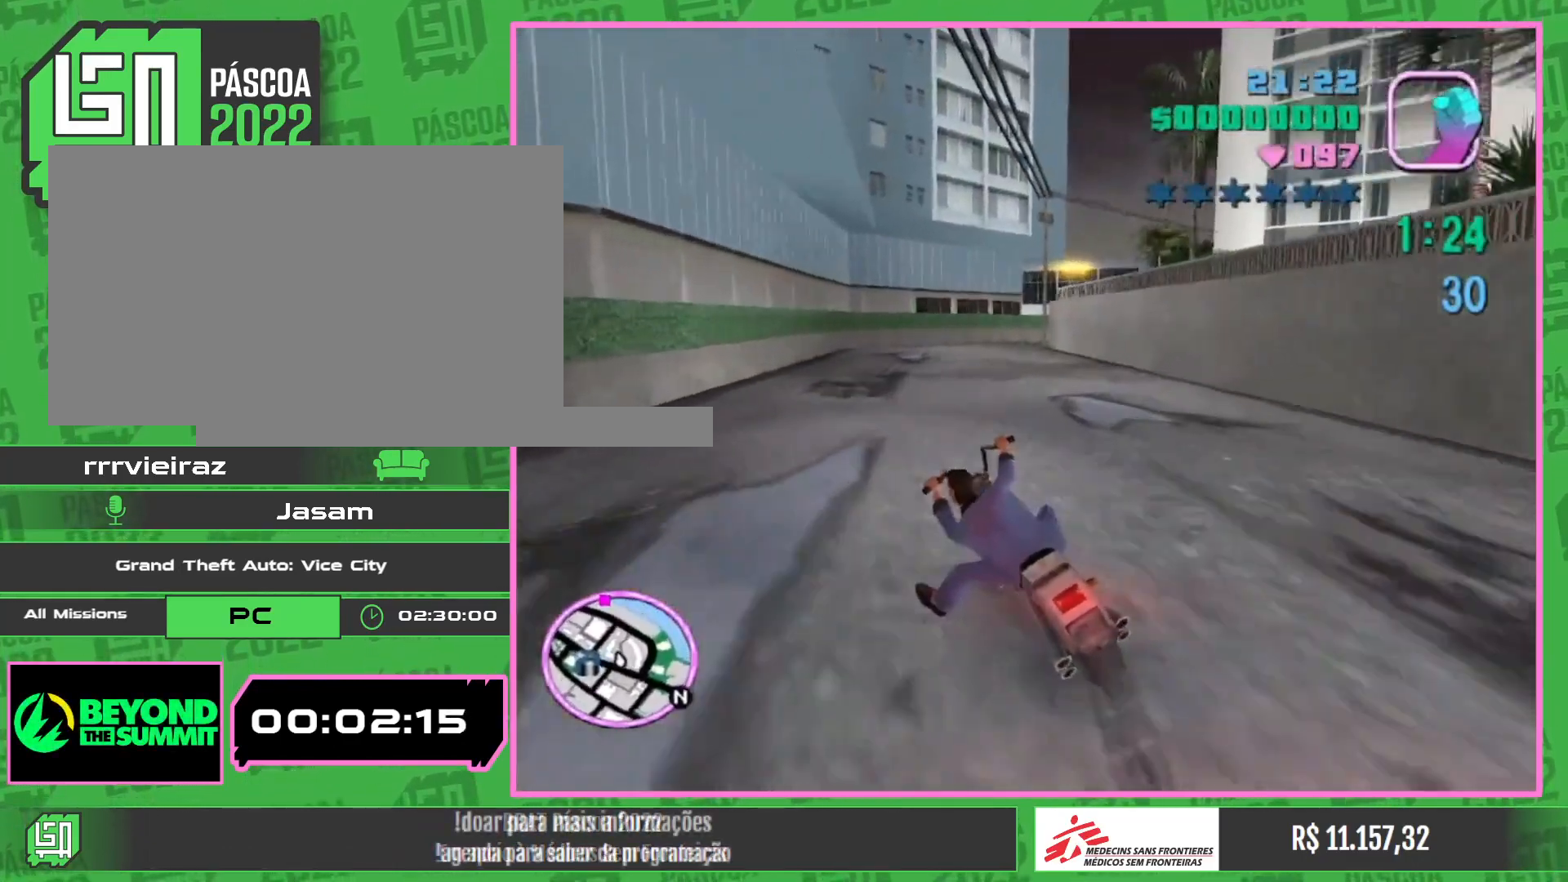
{"keys": ["w"], "mouse": [], "events": [[83, "mouse_right", "down"], [233, "mouse_right", "up"], [300, "mouse_right", "down"], [450, "mouse_right", "up"]]}
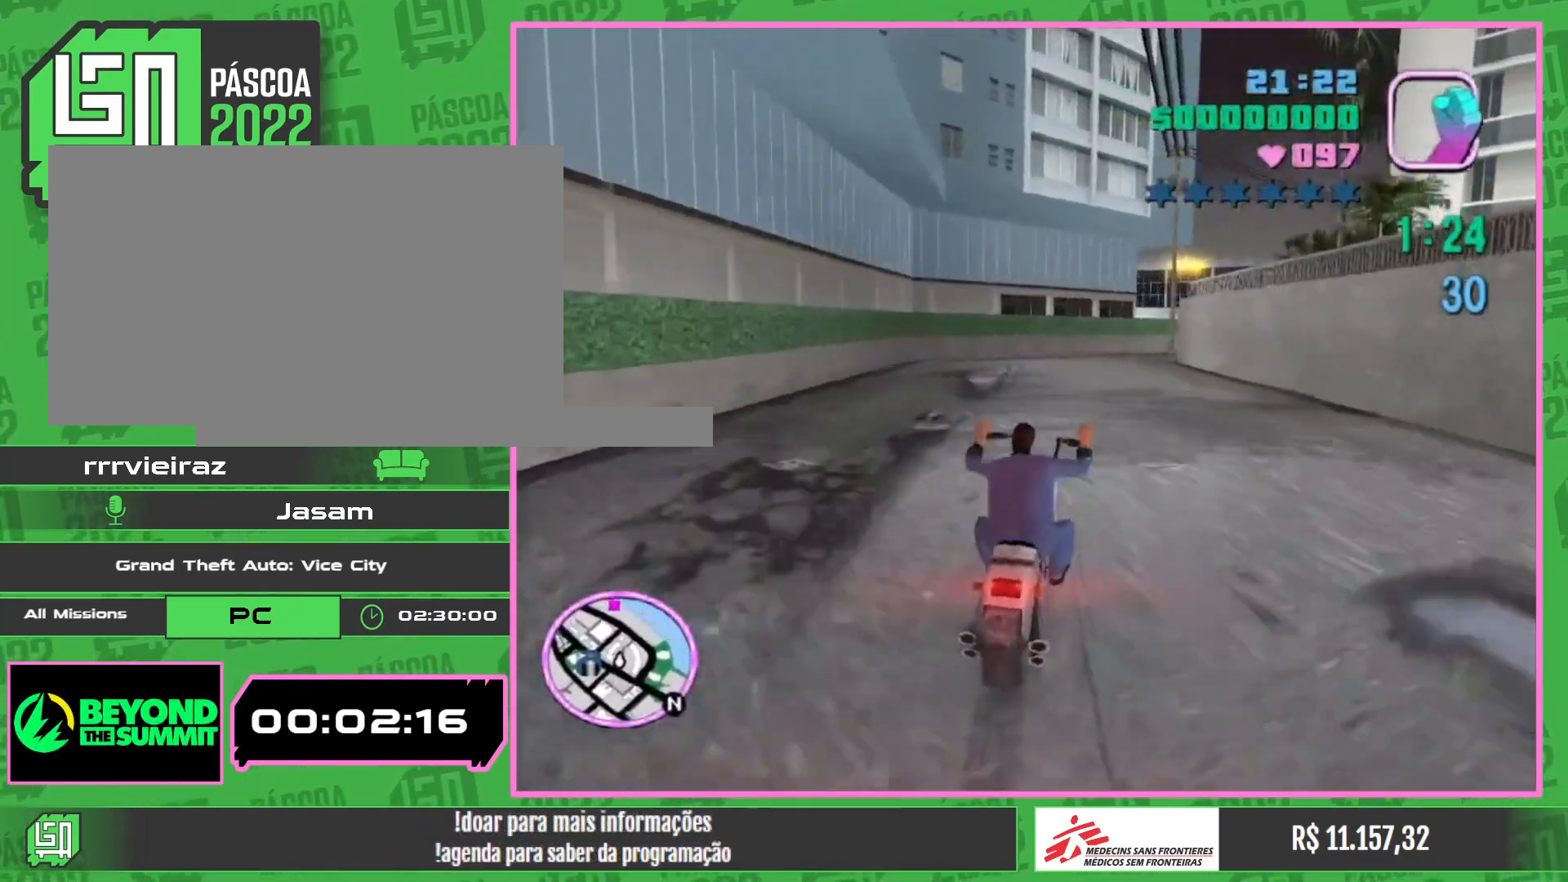
{"keys": ["w"], "mouse": [], "events": [[17, "mouse_right", "down"], [150, "mouse_right", "up"]]}
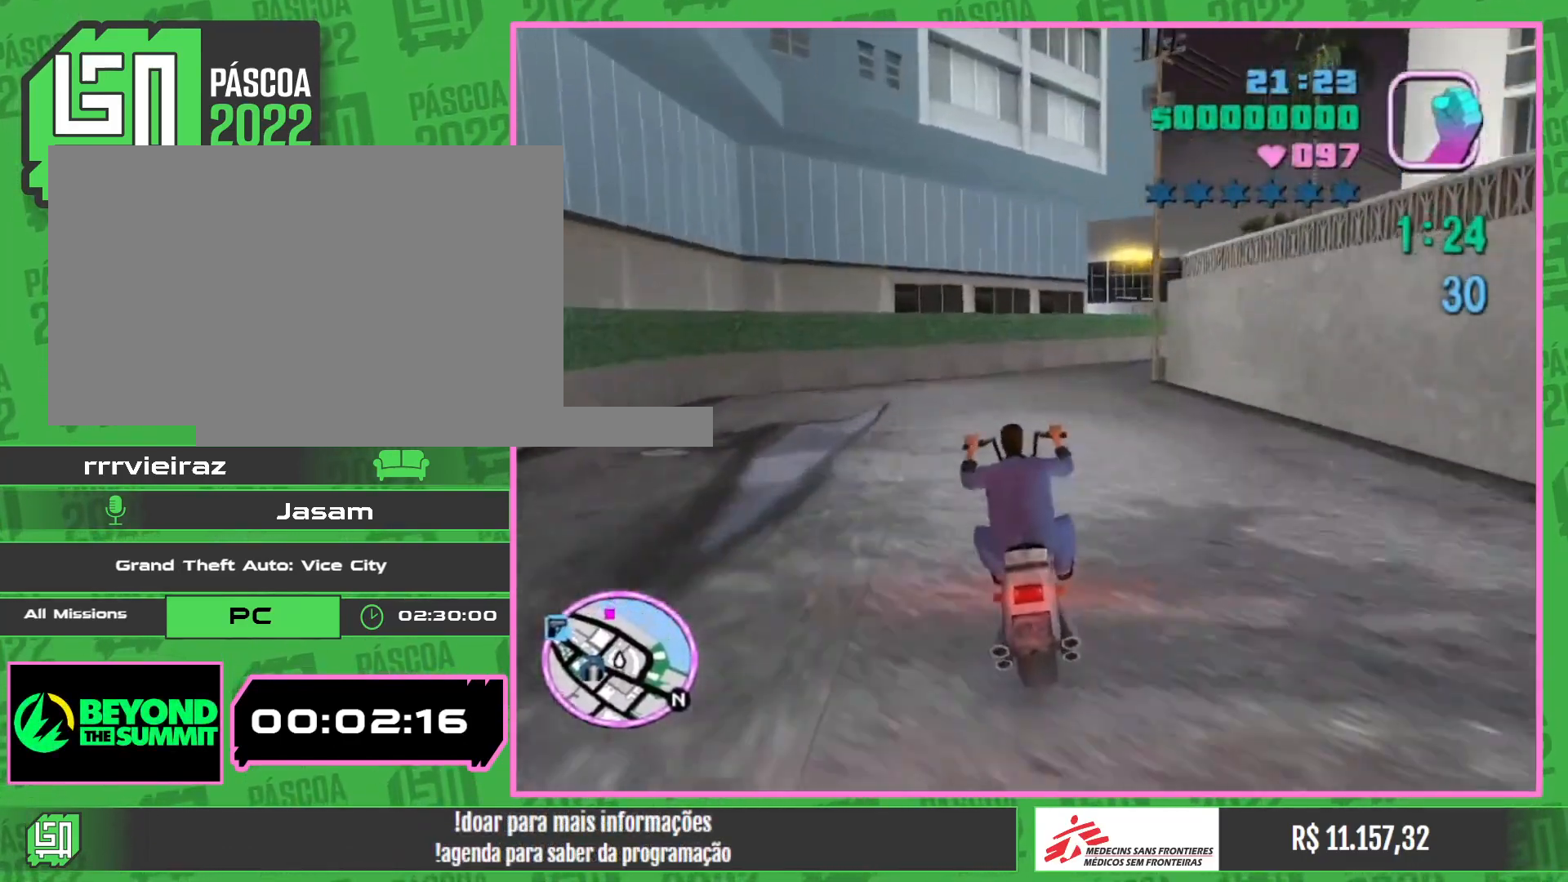
{"keys": ["w"], "mouse": [], "events": [[133, "w", "up"], [483, "w", "down"]]}
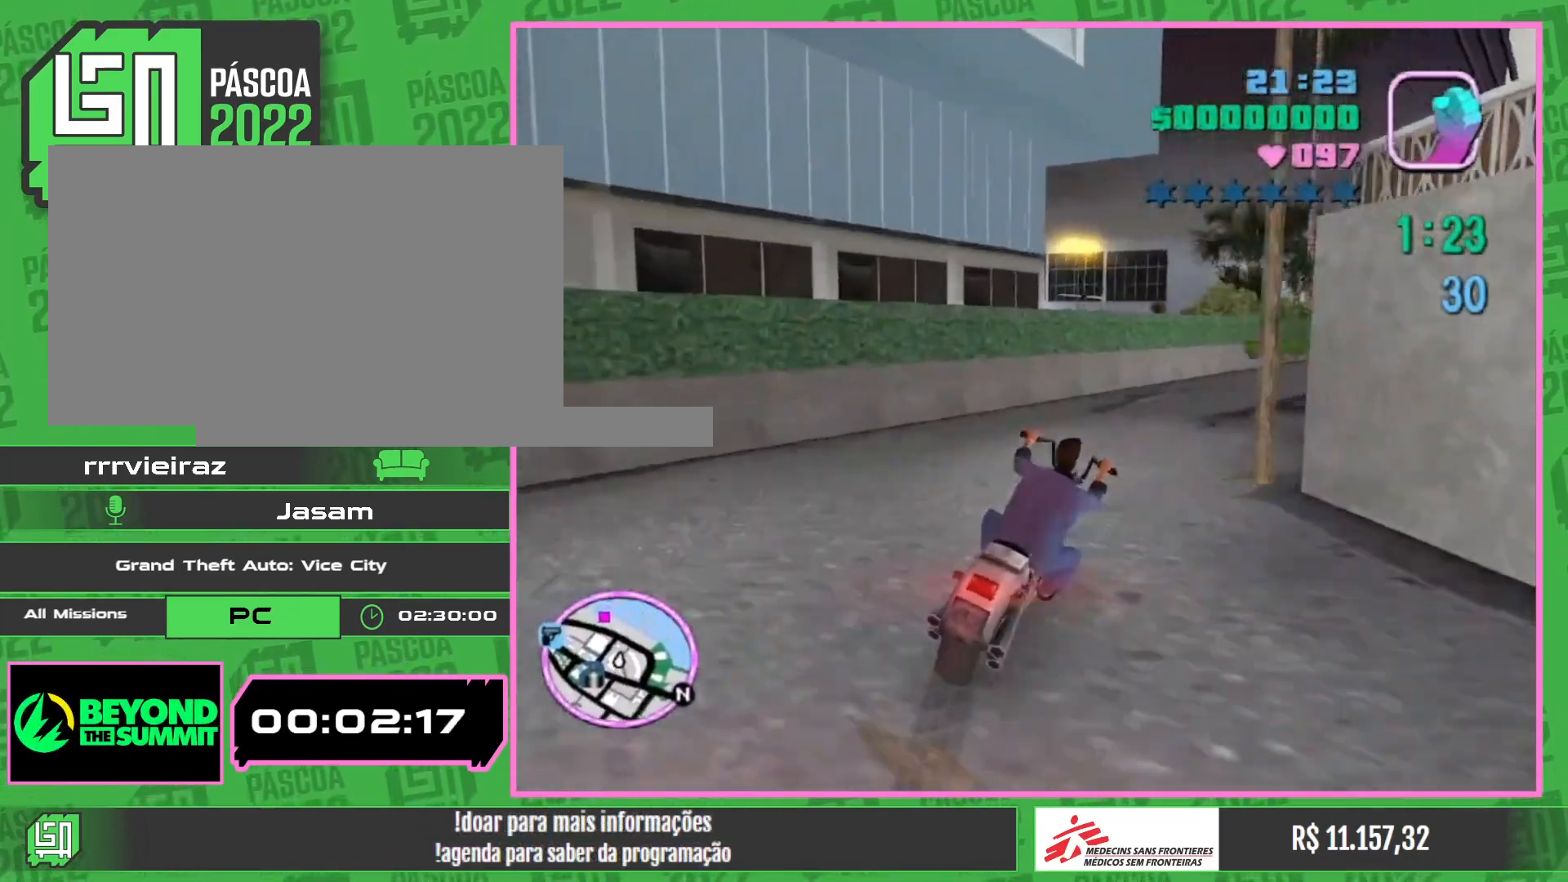
{"keys": ["w"], "mouse": [], "events": [[133, "mouse_right", "down"], [267, "mouse_right", "up"], [350, "mouse_right", "down"], [500, "mouse_right", "up"]]}
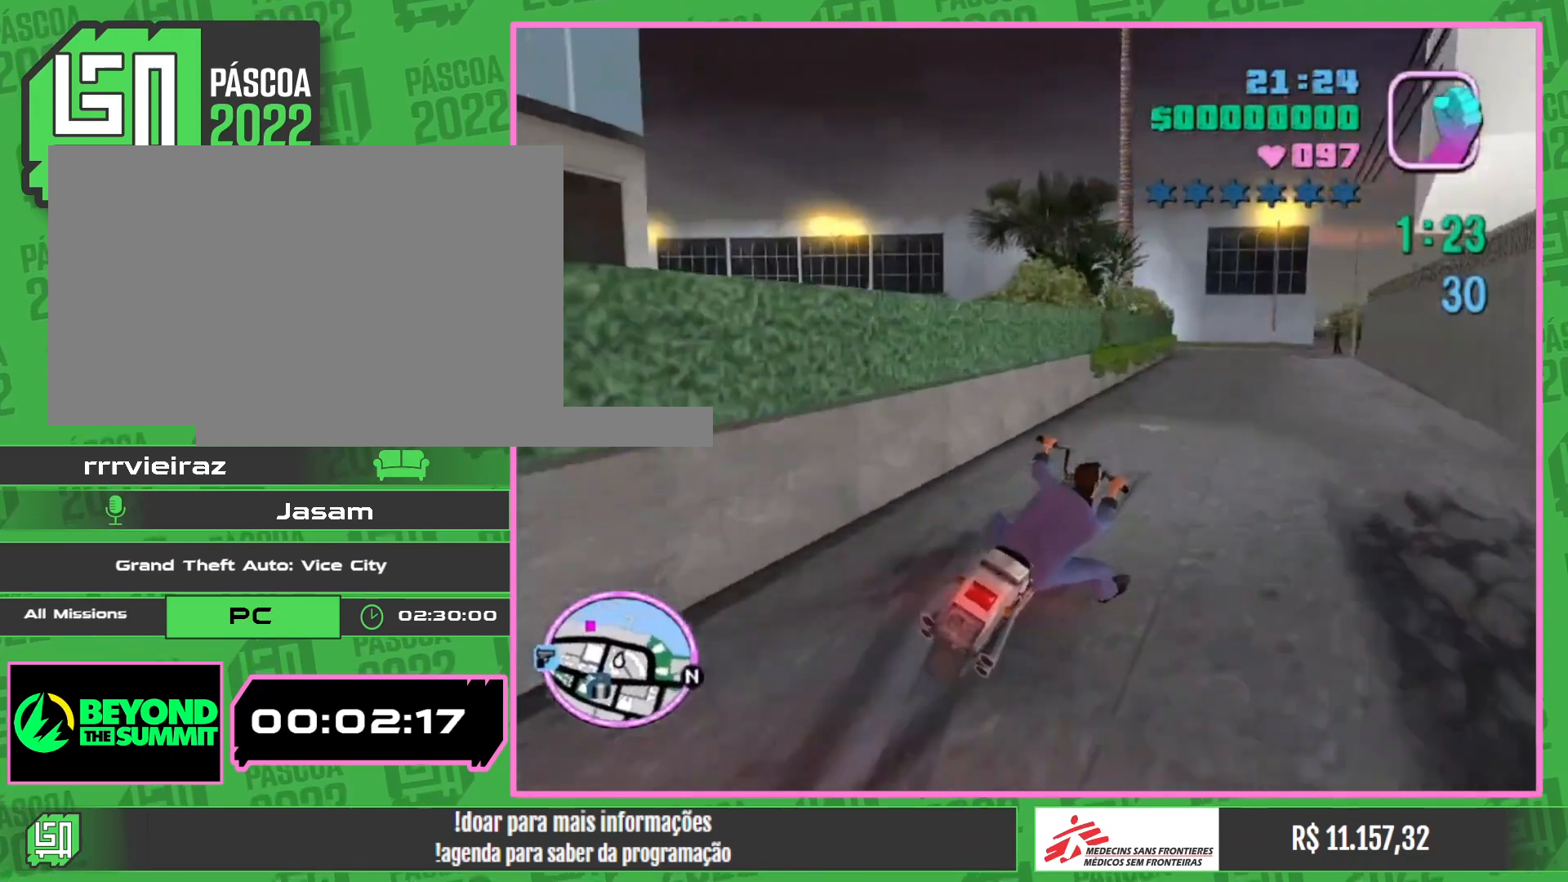
{"keys": ["w"], "mouse": [], "events": [[100, "mouse_right", "down"], [250, "mouse_right", "up"], [317, "mouse_right", "down"], [467, "mouse_right", "up"]]}
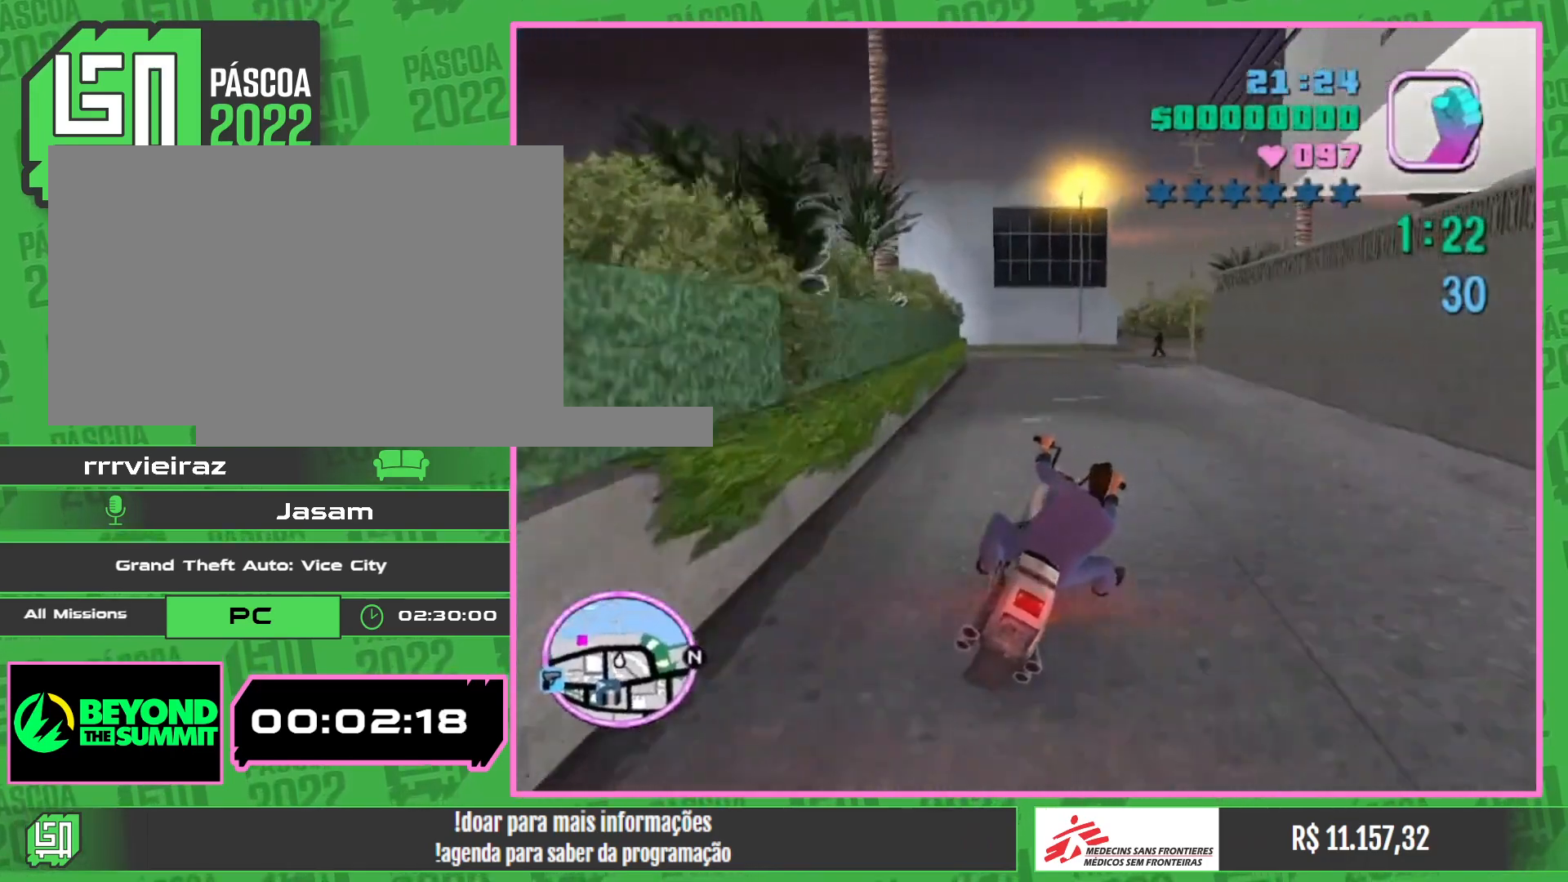
{"keys": [], "mouse": [], "events": [[50, "mouse_right", "down"], [200, "mouse_right", "up"], [300, "mouse_right", "down"], [433, "mouse_right", "up"], [483, "w", "up"]]}
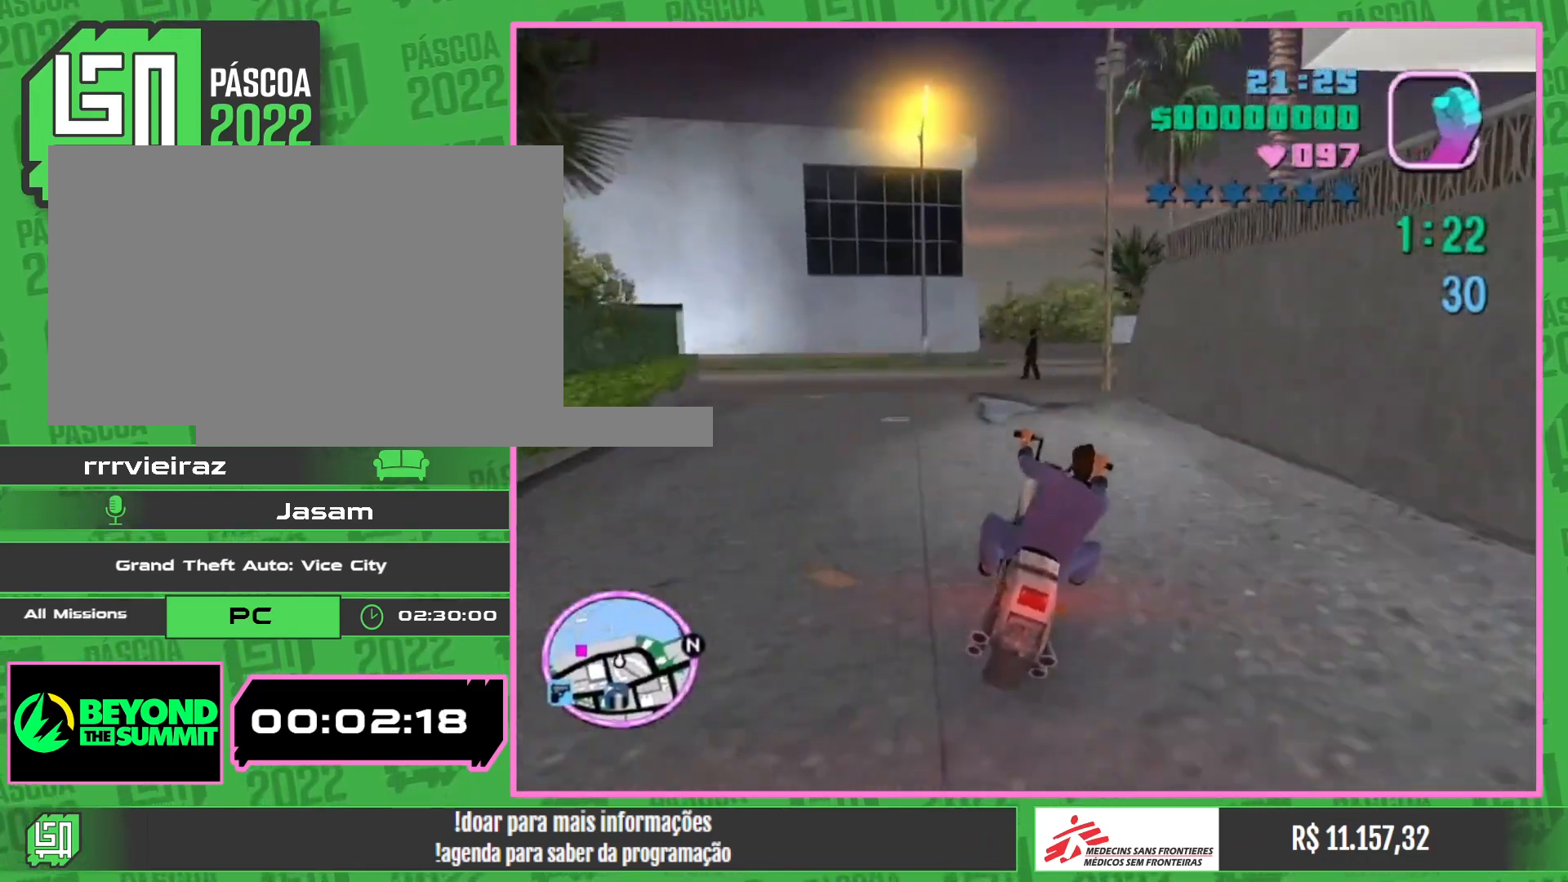
{"keys": [], "mouse": [], "events": []}
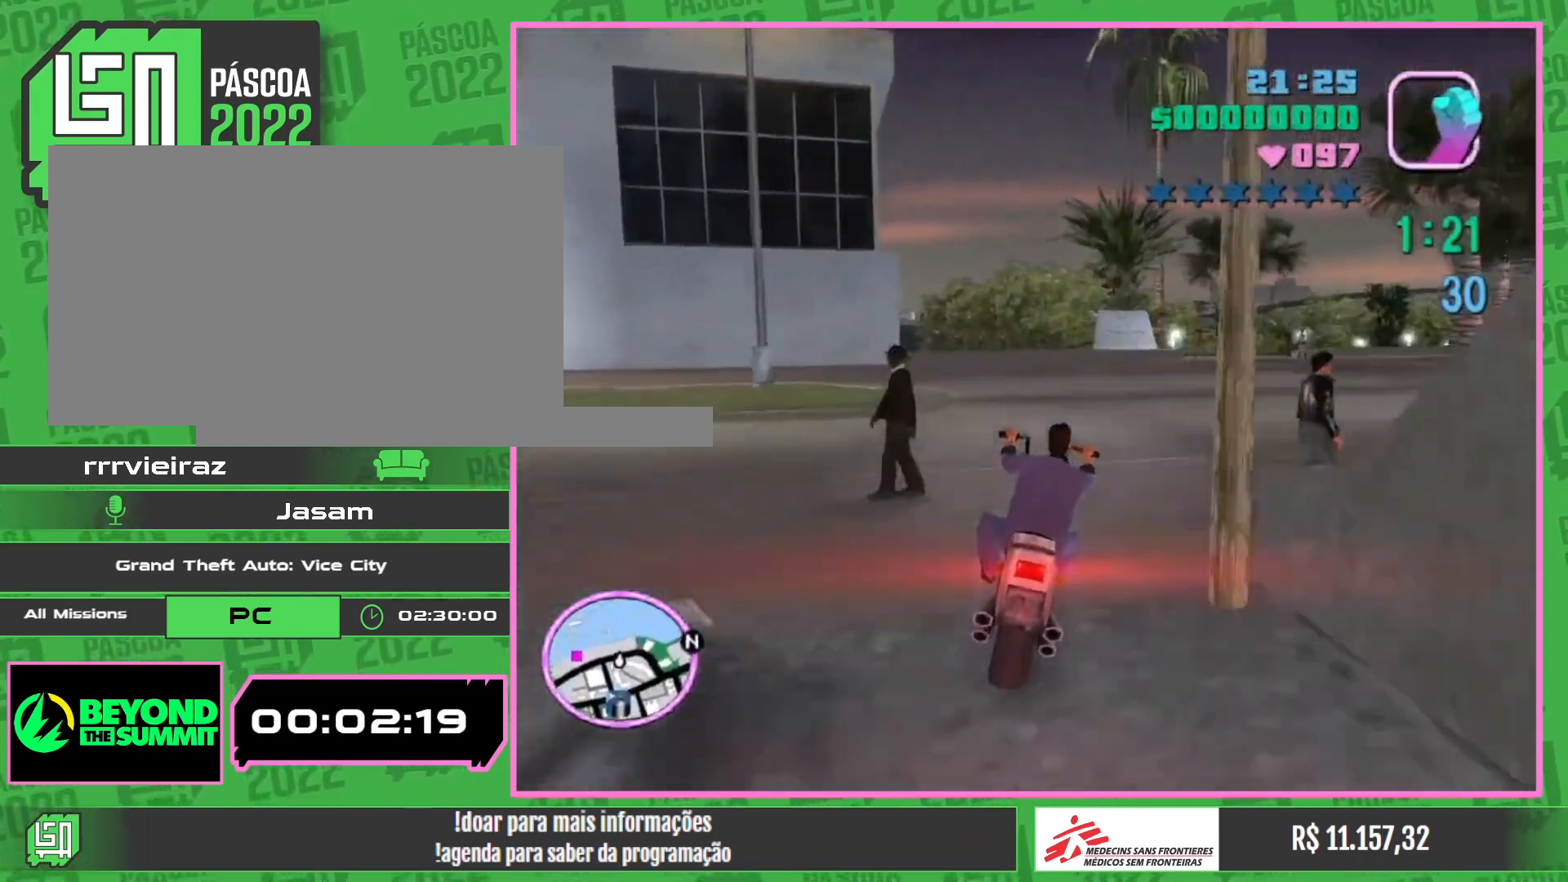
{"keys": [], "mouse": [], "events": []}
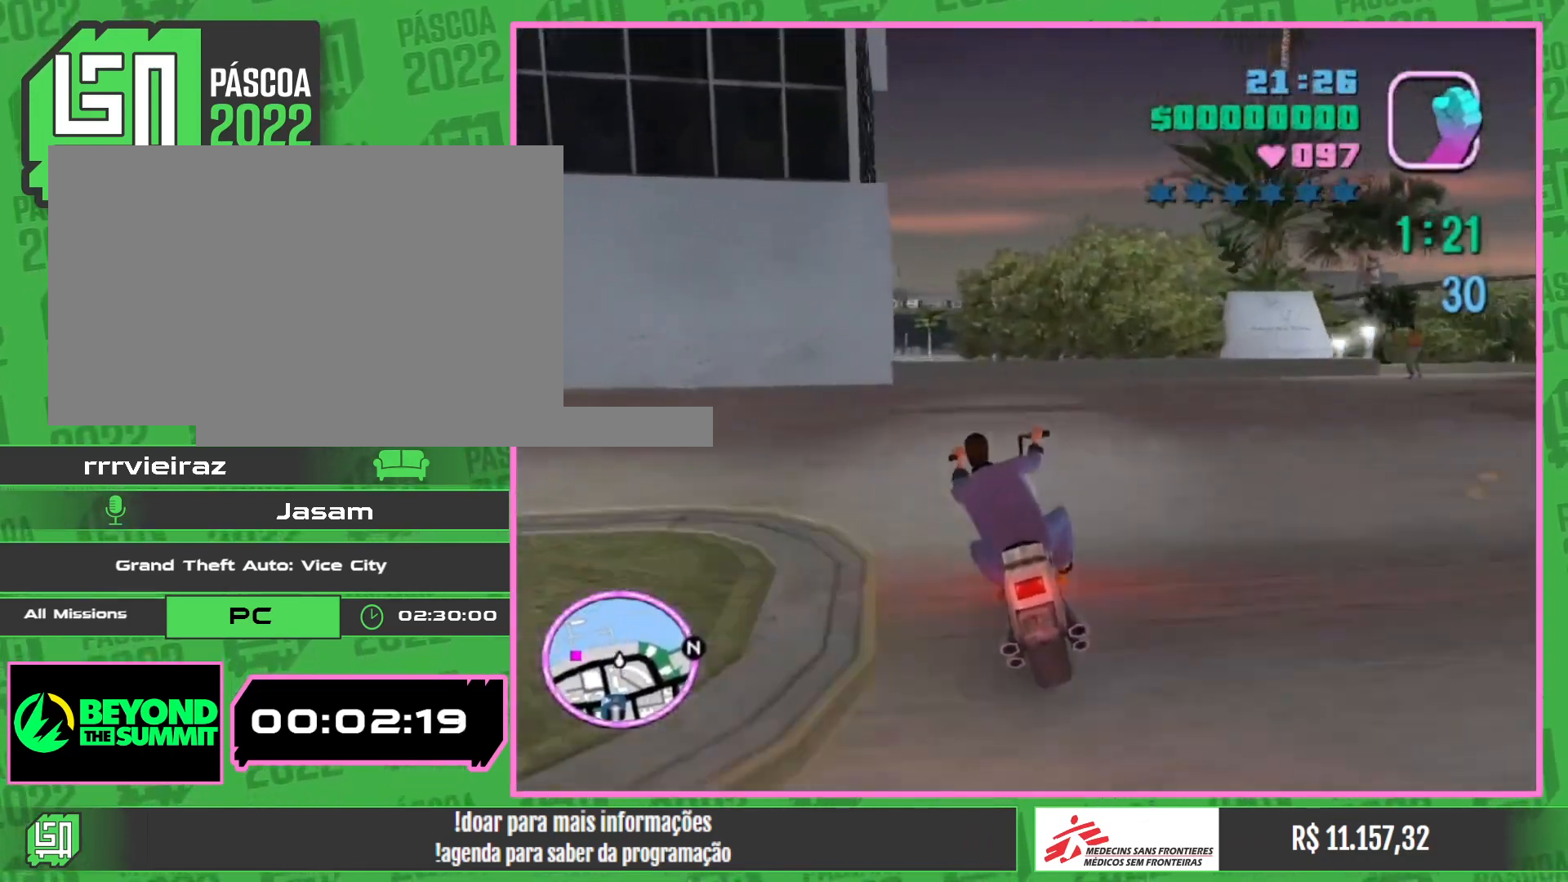
{"keys": [], "mouse": [], "events": []}
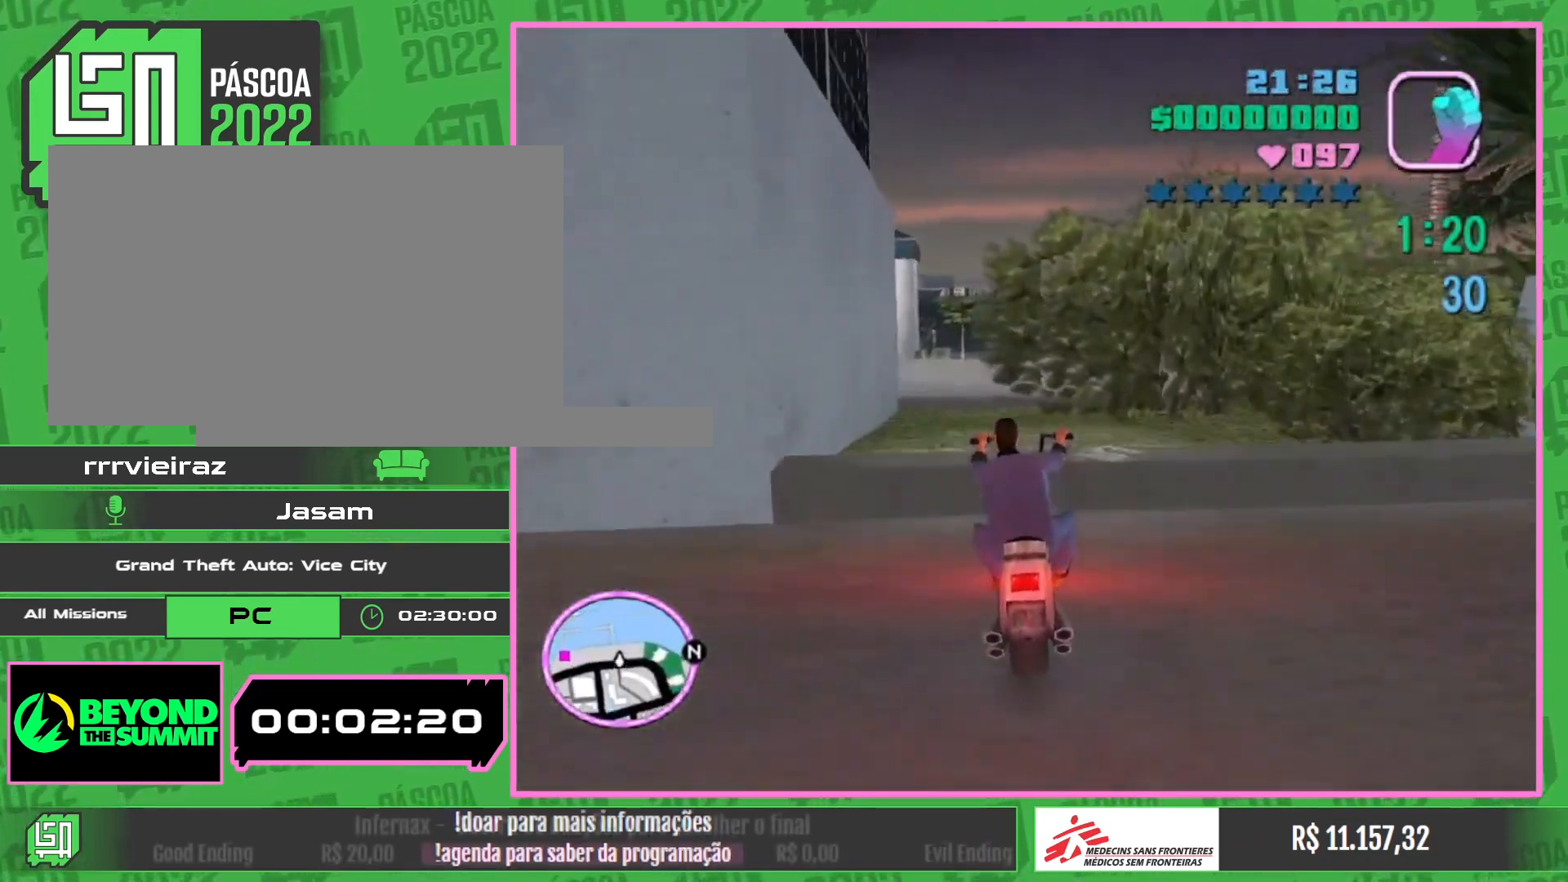
{"keys": ["w"], "mouse": ["right"], "events": [[250, "w", "down"], [350, "mouse_right", "down"]]}
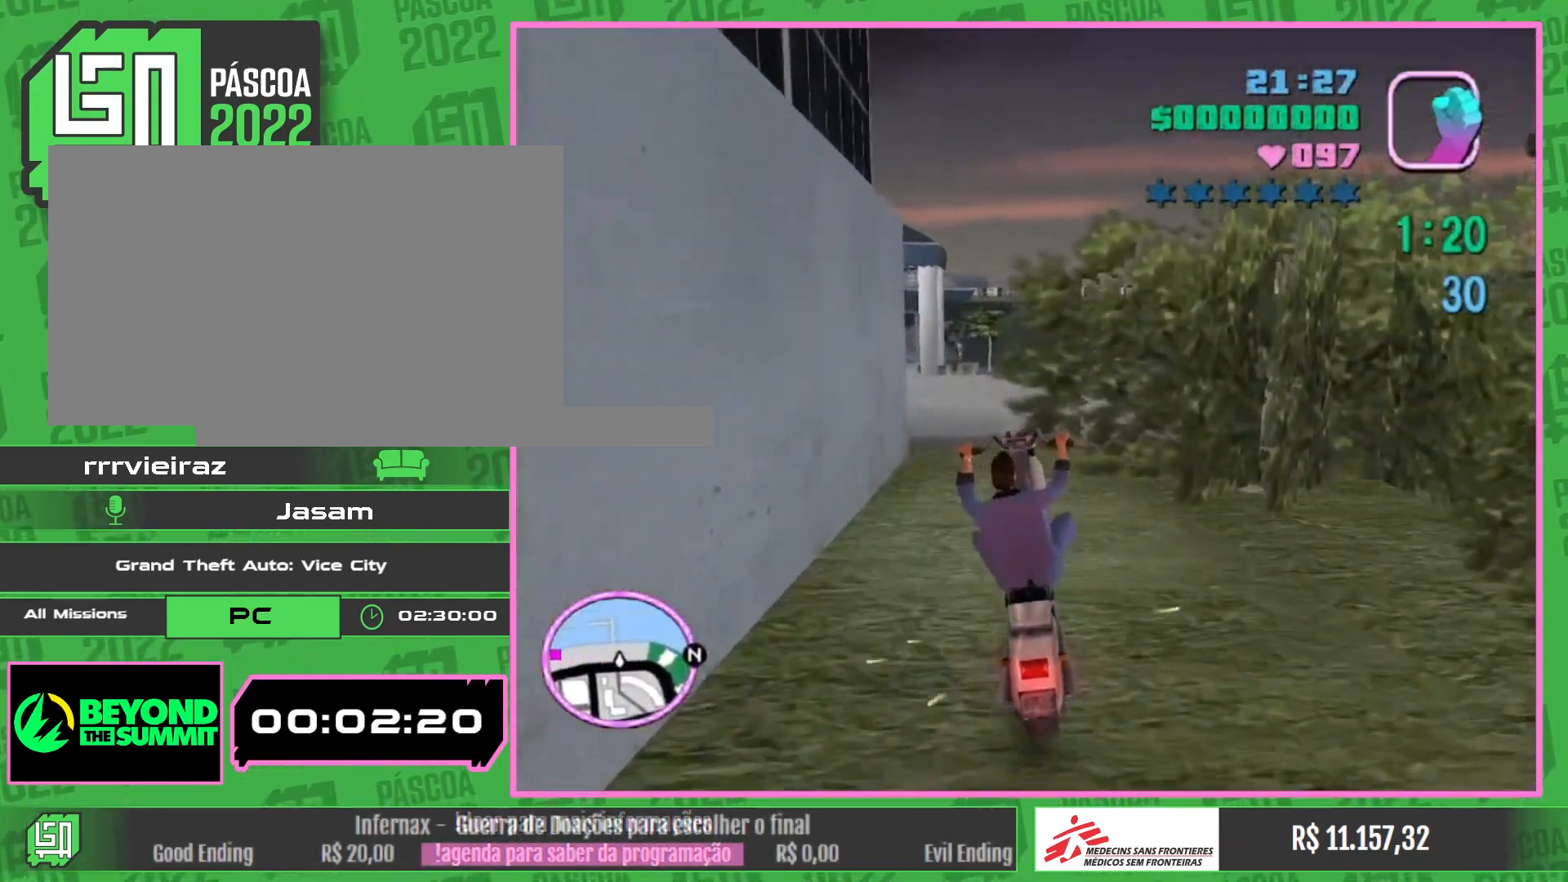
{"keys": ["w"], "mouse": [], "events": [[317, "mouse_right", "up"]]}
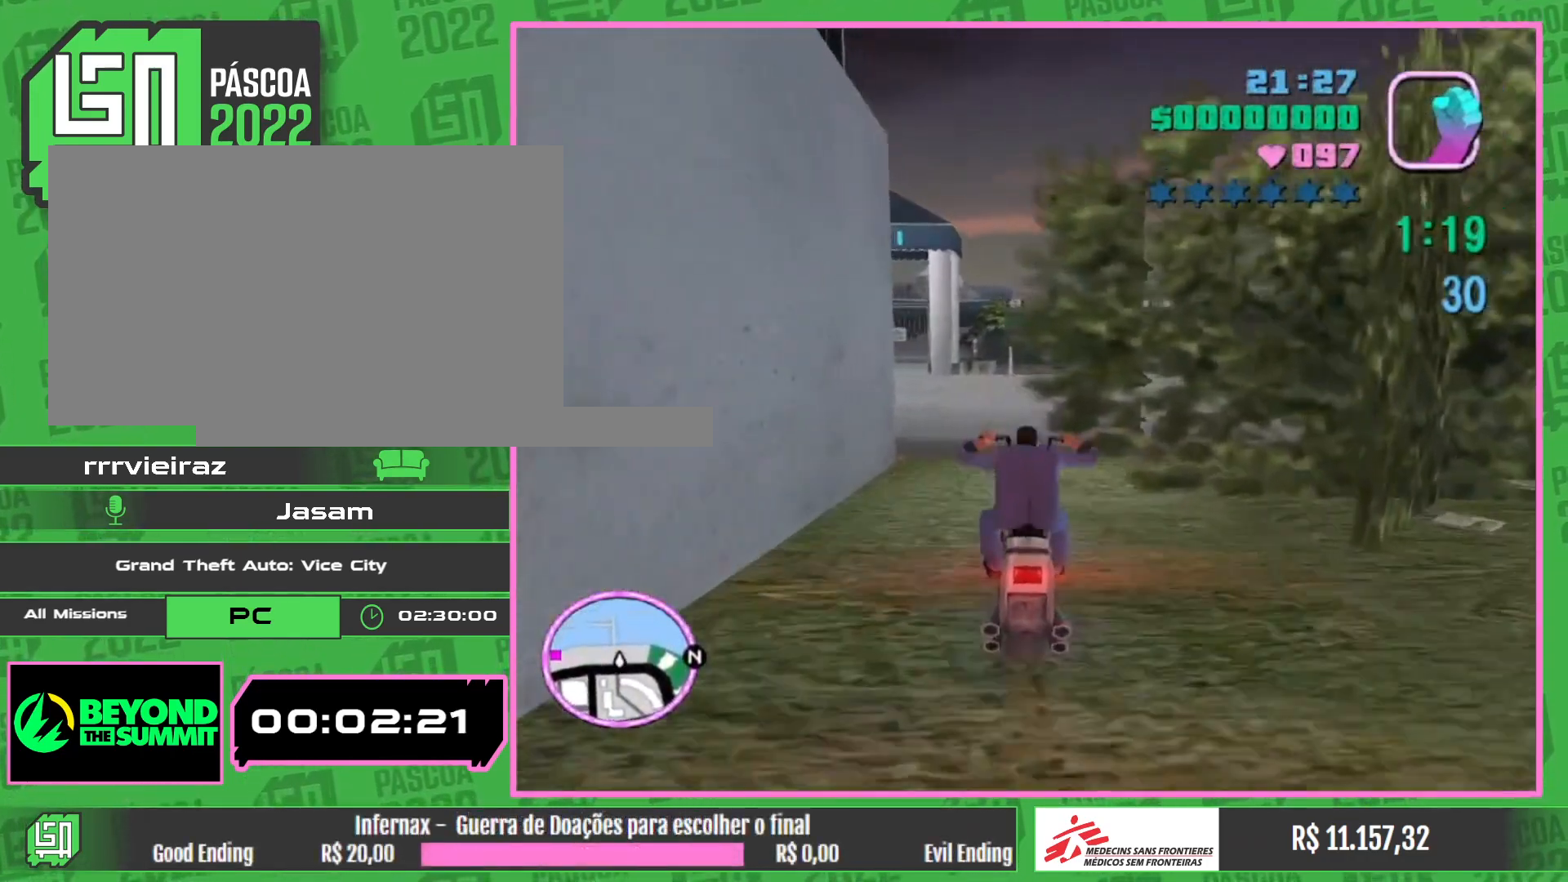
{"keys": ["w"], "mouse": [], "events": []}
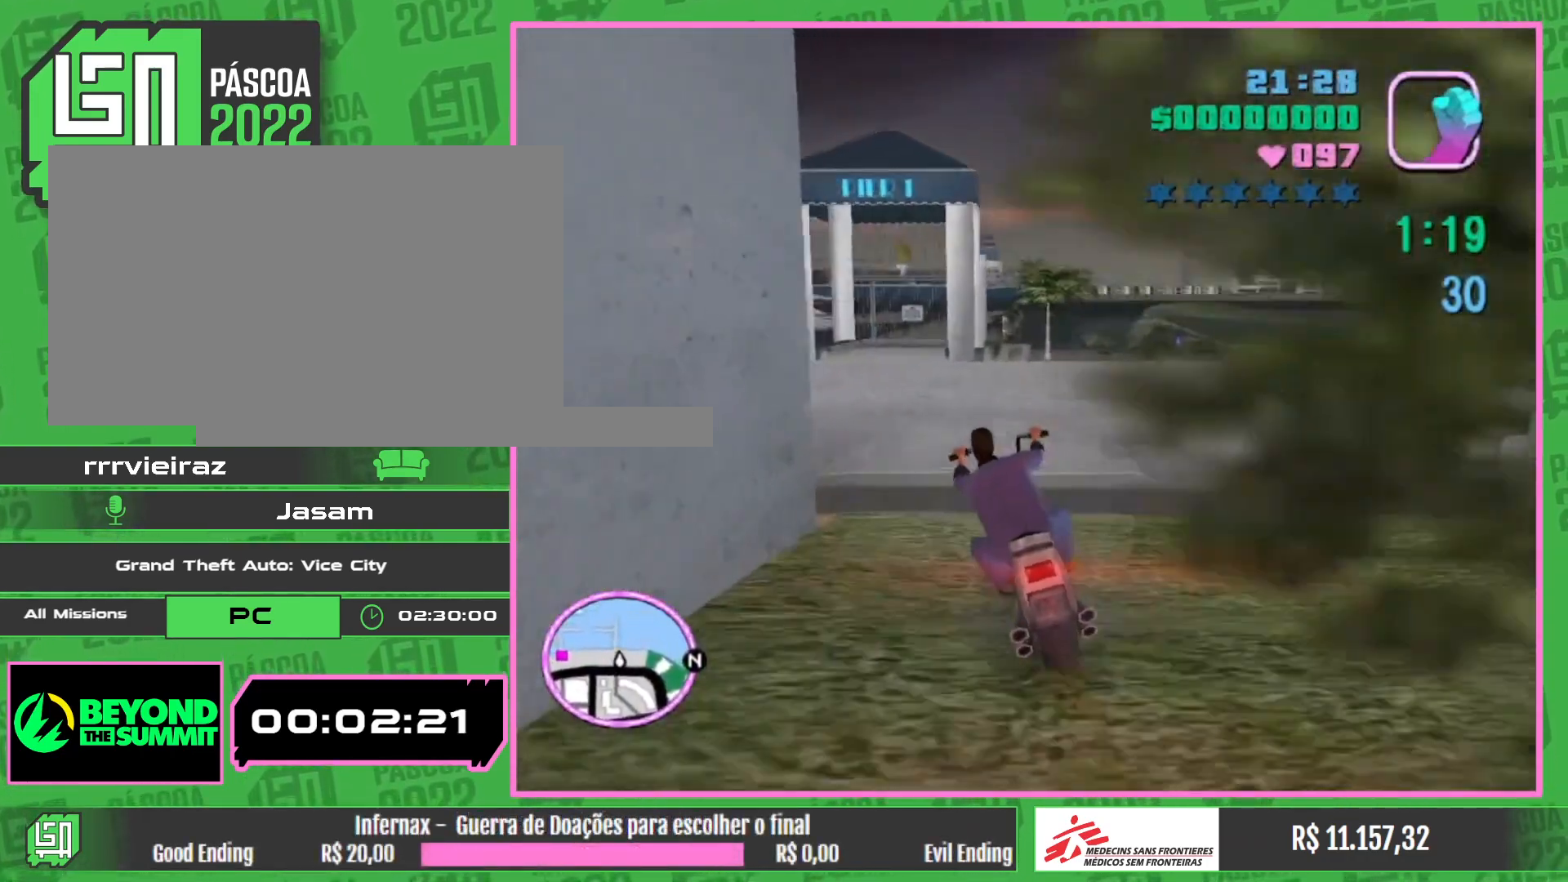
{"keys": ["w"], "mouse": ["right"], "events": [[267, "mouse_right", "down"]]}
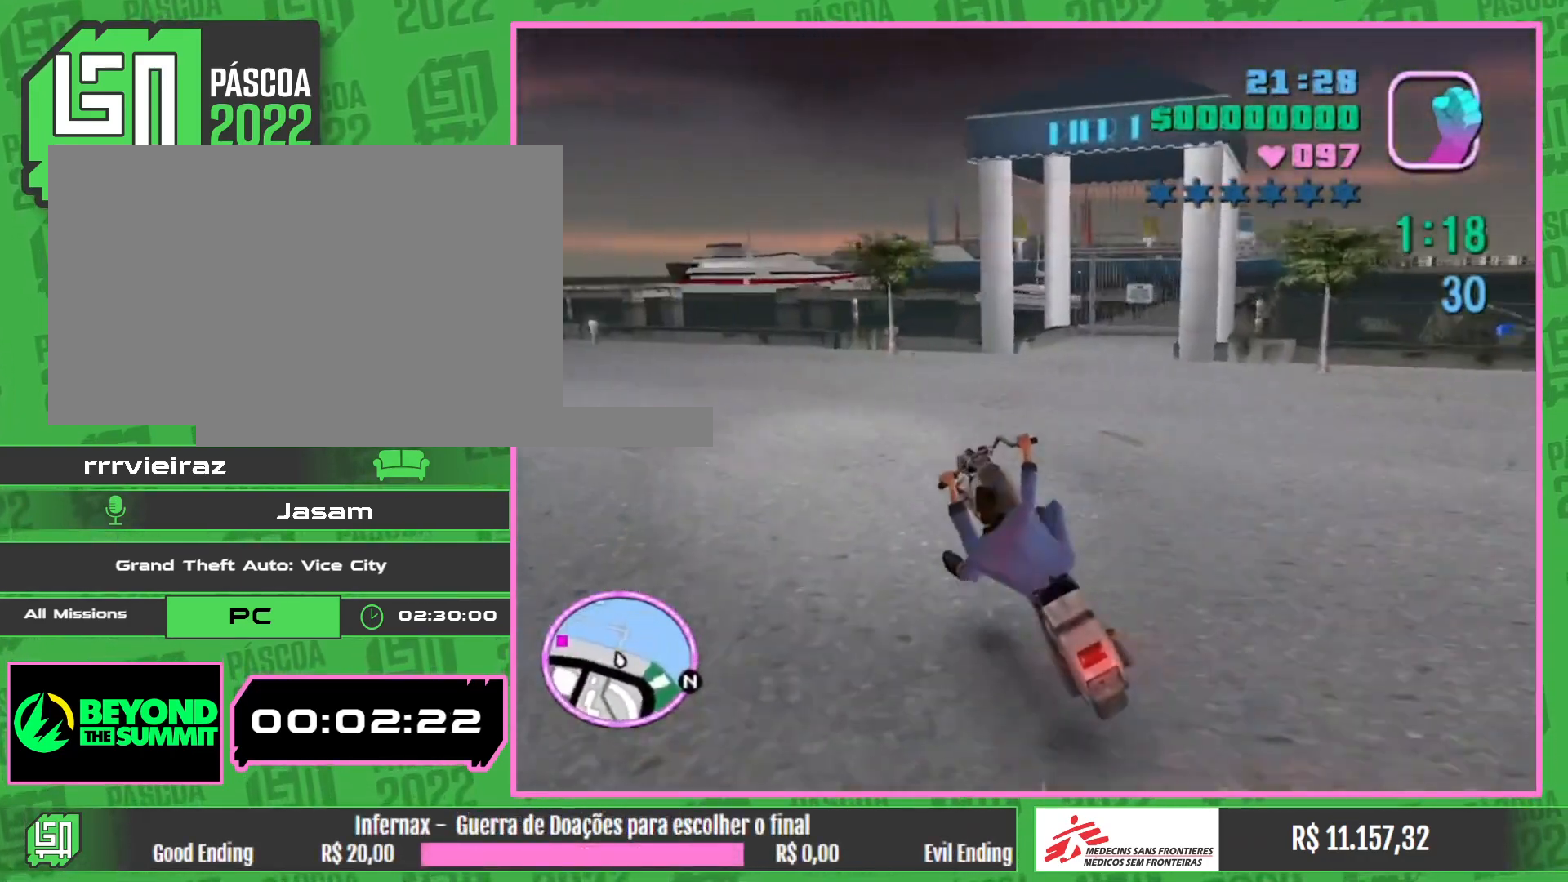
{"keys": ["w"], "mouse": ["right"], "events": [[150, "mouse_right", "up"], [433, "mouse_right", "down"]]}
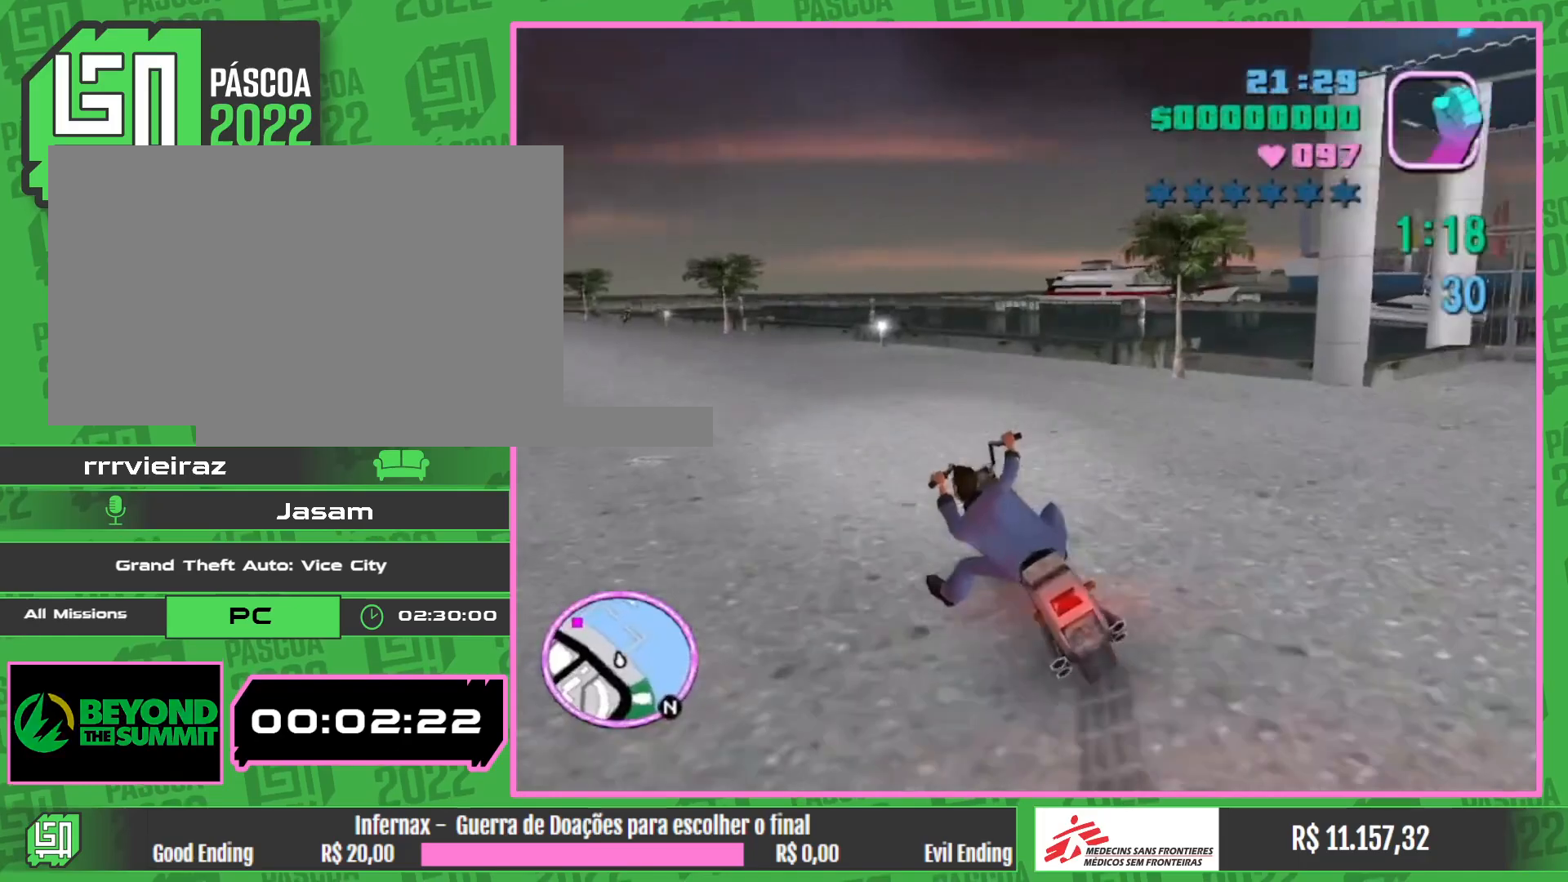
{"keys": ["w"], "mouse": ["right"], "events": [[83, "mouse_right", "up"], [150, "mouse_right", "down"], [333, "mouse_right", "up"], [433, "mouse_right", "down"]]}